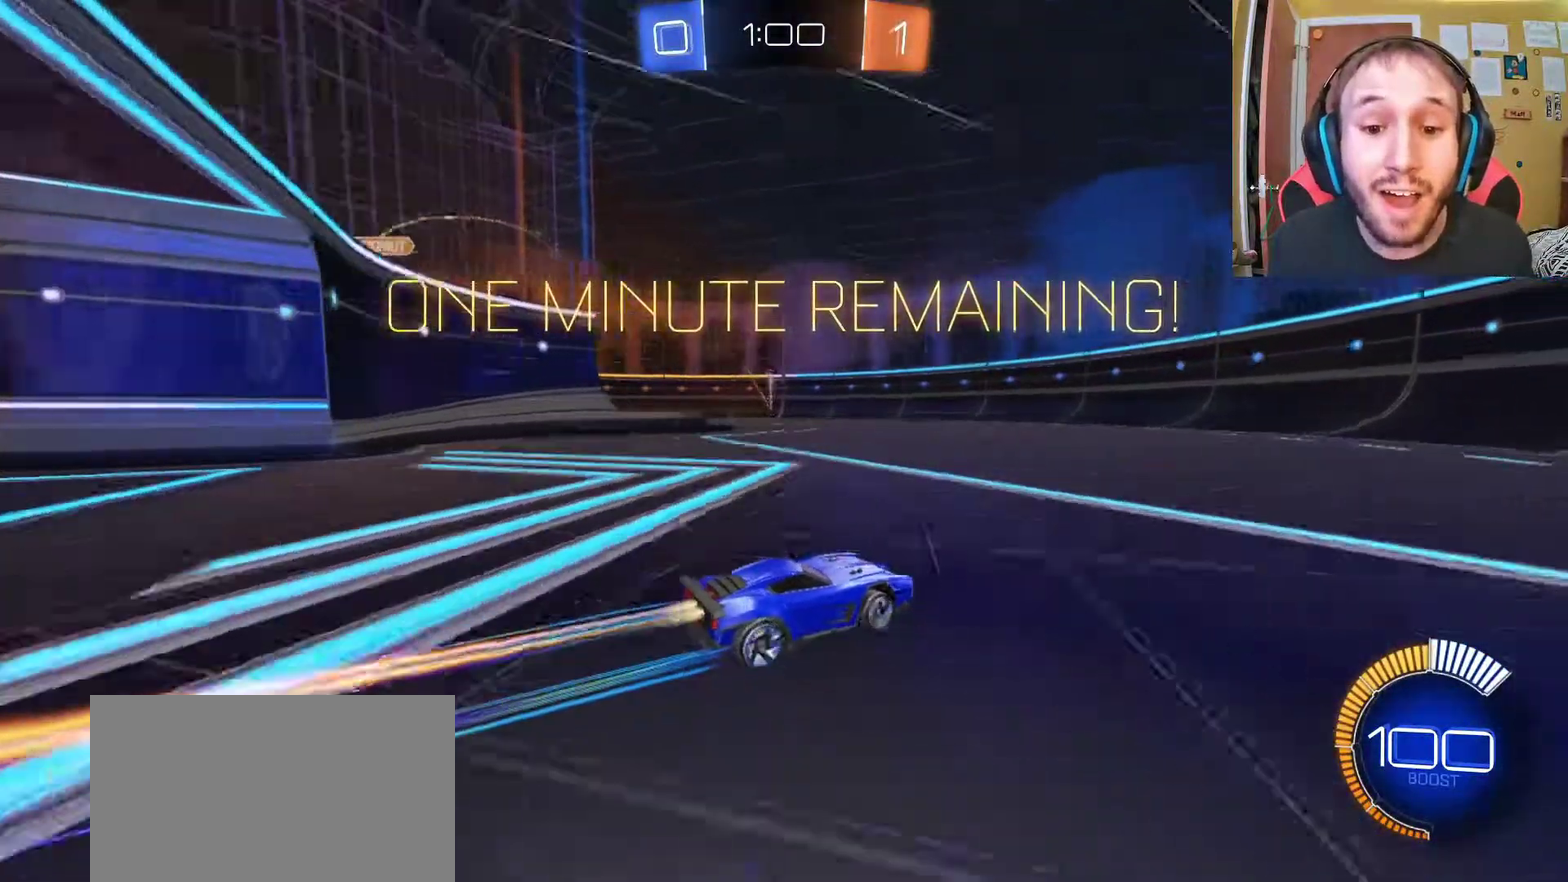
Gameplay with a controller (PlayStation layout); each line is a JSON object with the inputs held at the frame after it. "events" lists button and stick changes between this image and that frame as [ms after this image, input, new state], when the widget could be followed in between.
{"buttons": ["R2"], "left_stick": "center", "right_stick": "center", "events": [[367, "left_stick", "center"]]}
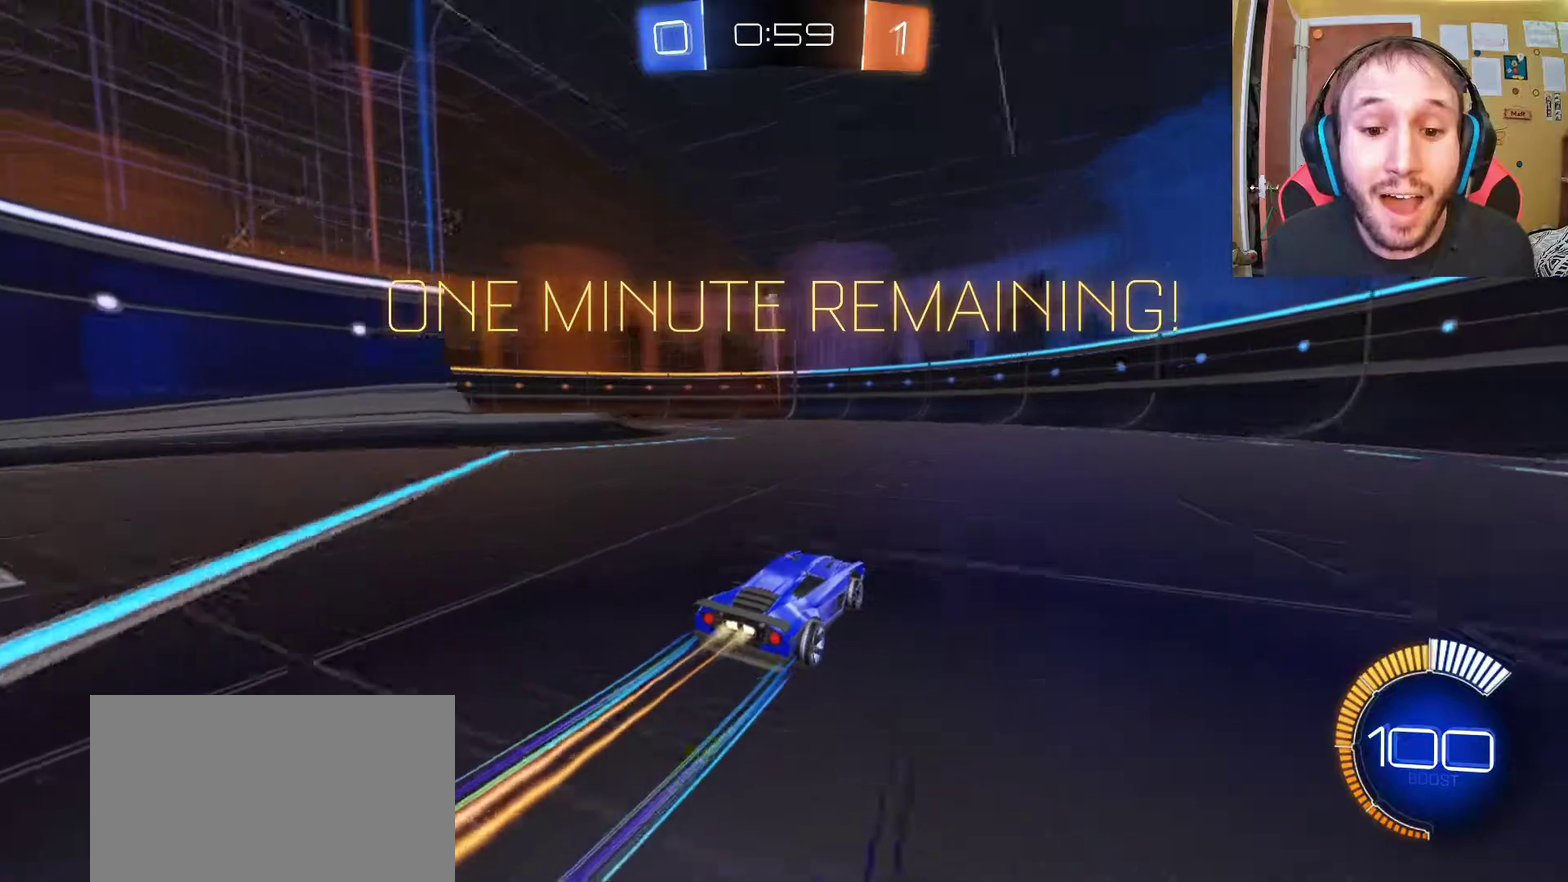
{"buttons": ["R2"], "left_stick": "center", "right_stick": "center", "events": [[83, "left_stick", "left"], [350, "left_stick", "center"]]}
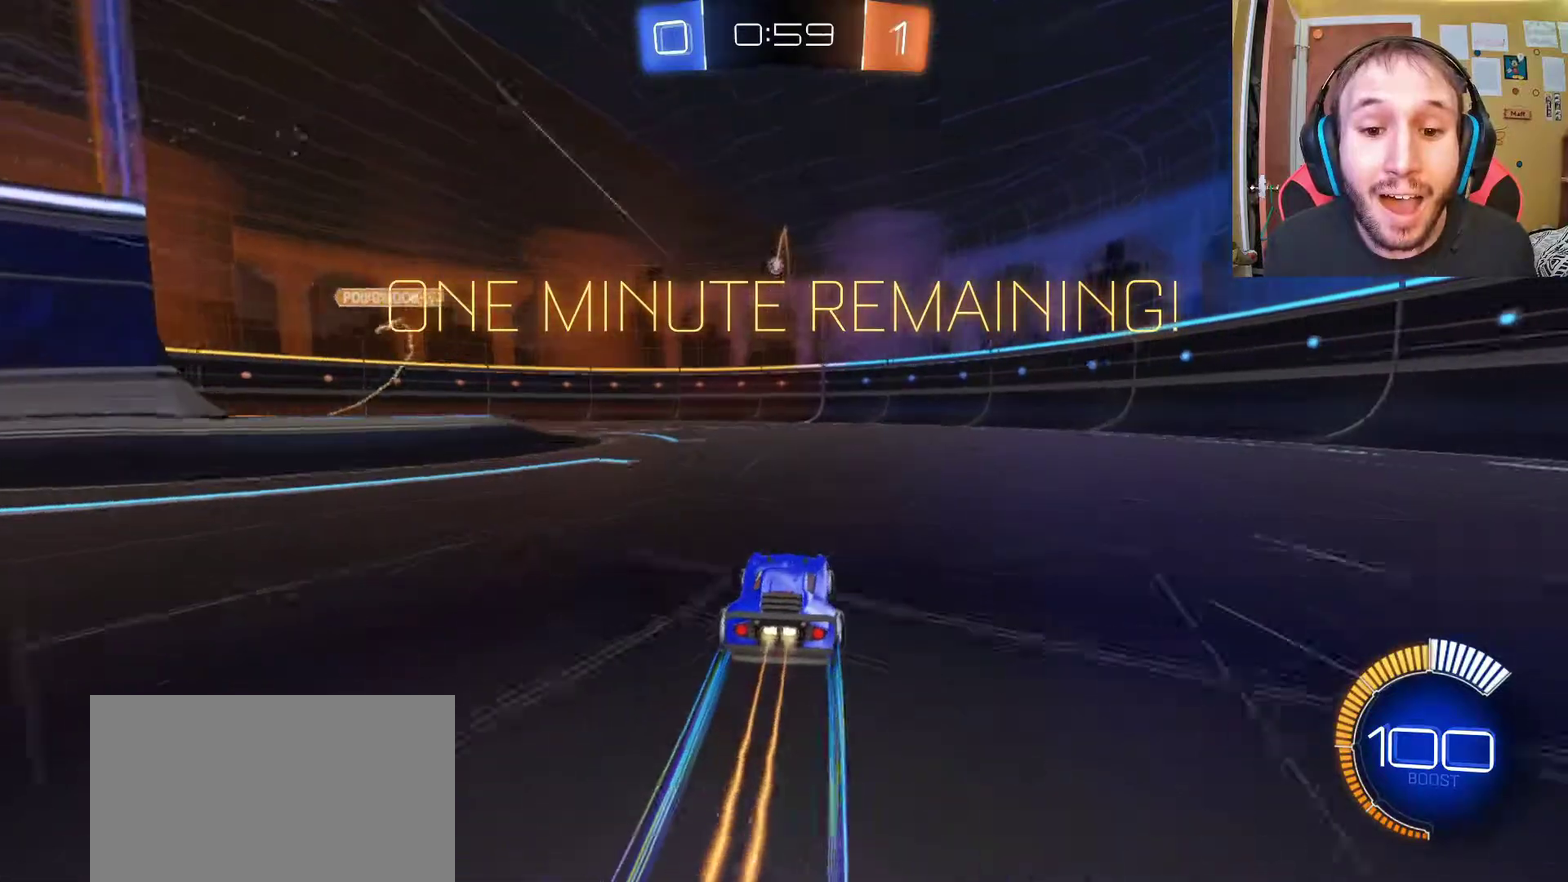
{"buttons": ["R2"], "left_stick": "center", "right_stick": "center", "events": []}
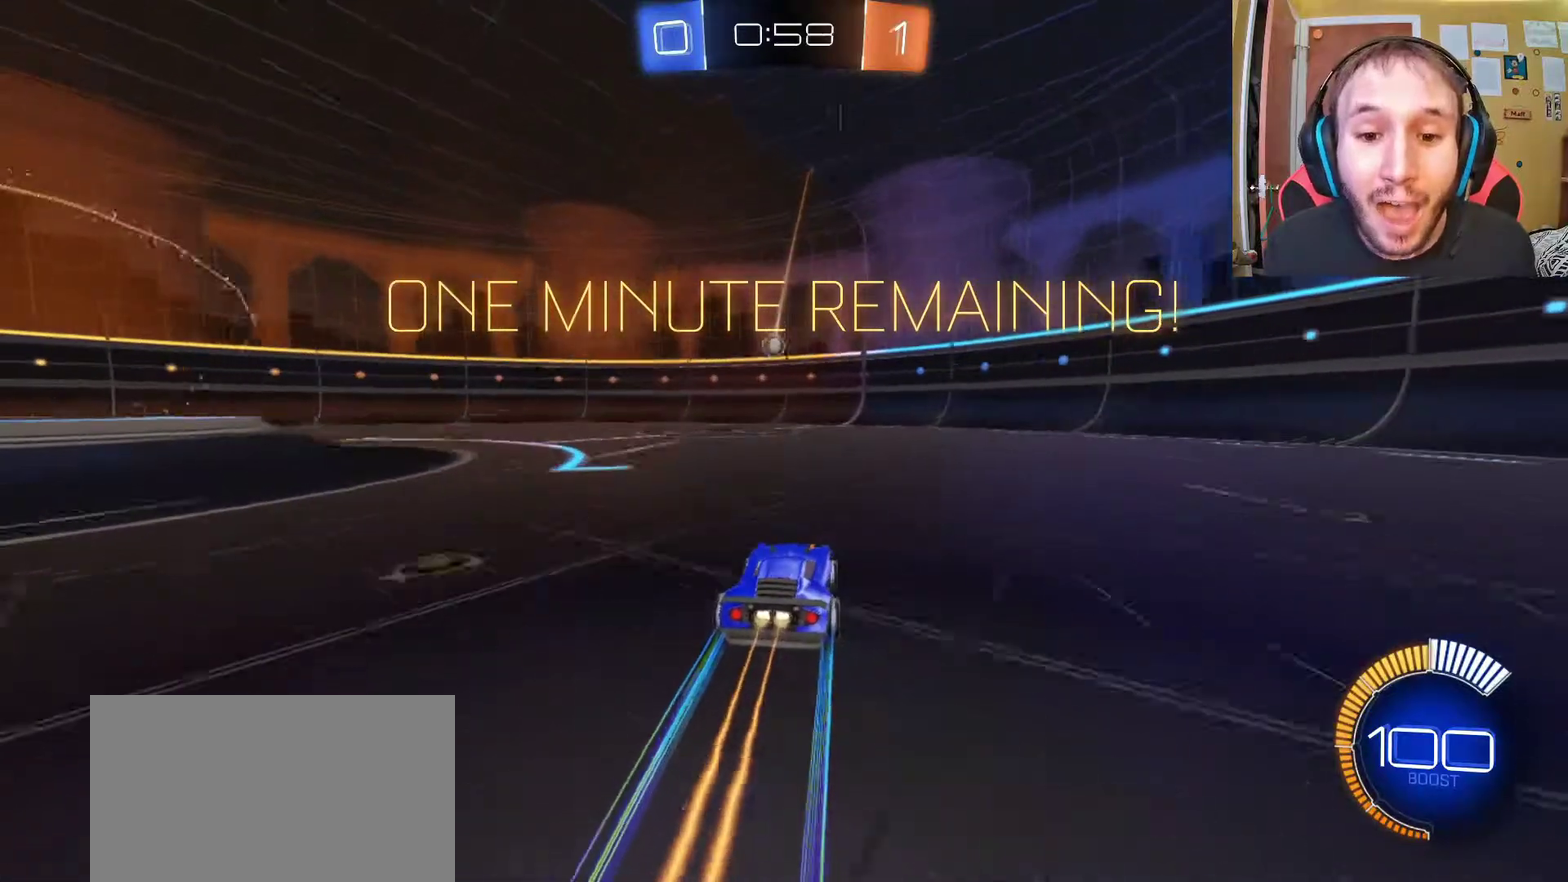
{"buttons": ["R2"], "left_stick": "right", "right_stick": "center", "events": [[217, "left_stick", "right"]]}
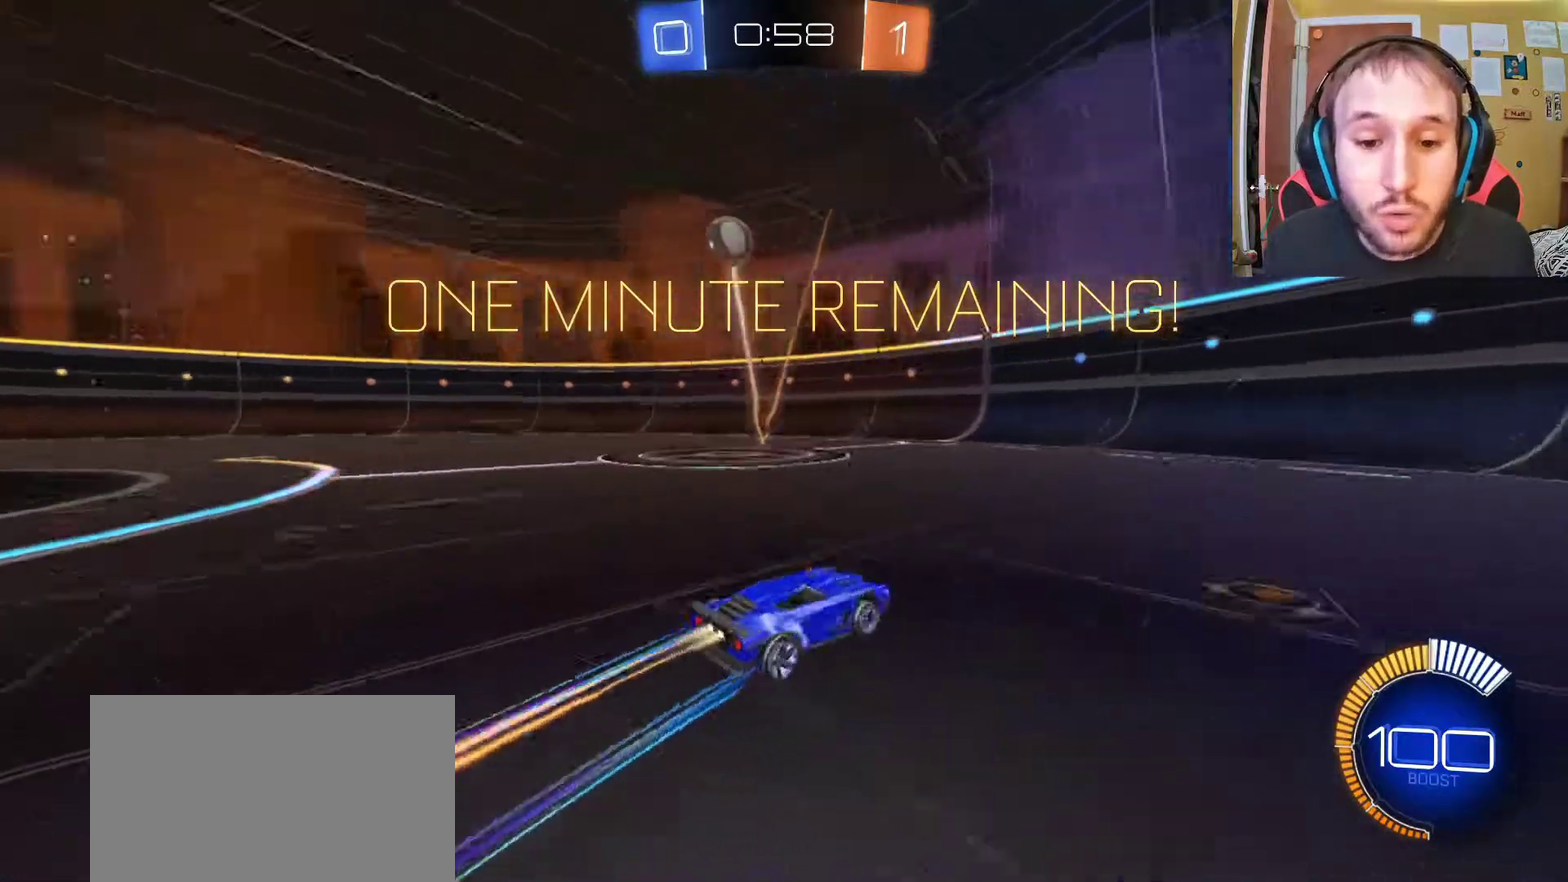
{"buttons": ["R2"], "left_stick": "left", "right_stick": "center", "events": [[117, "left_stick", "center"], [183, "left_stick", "left"]]}
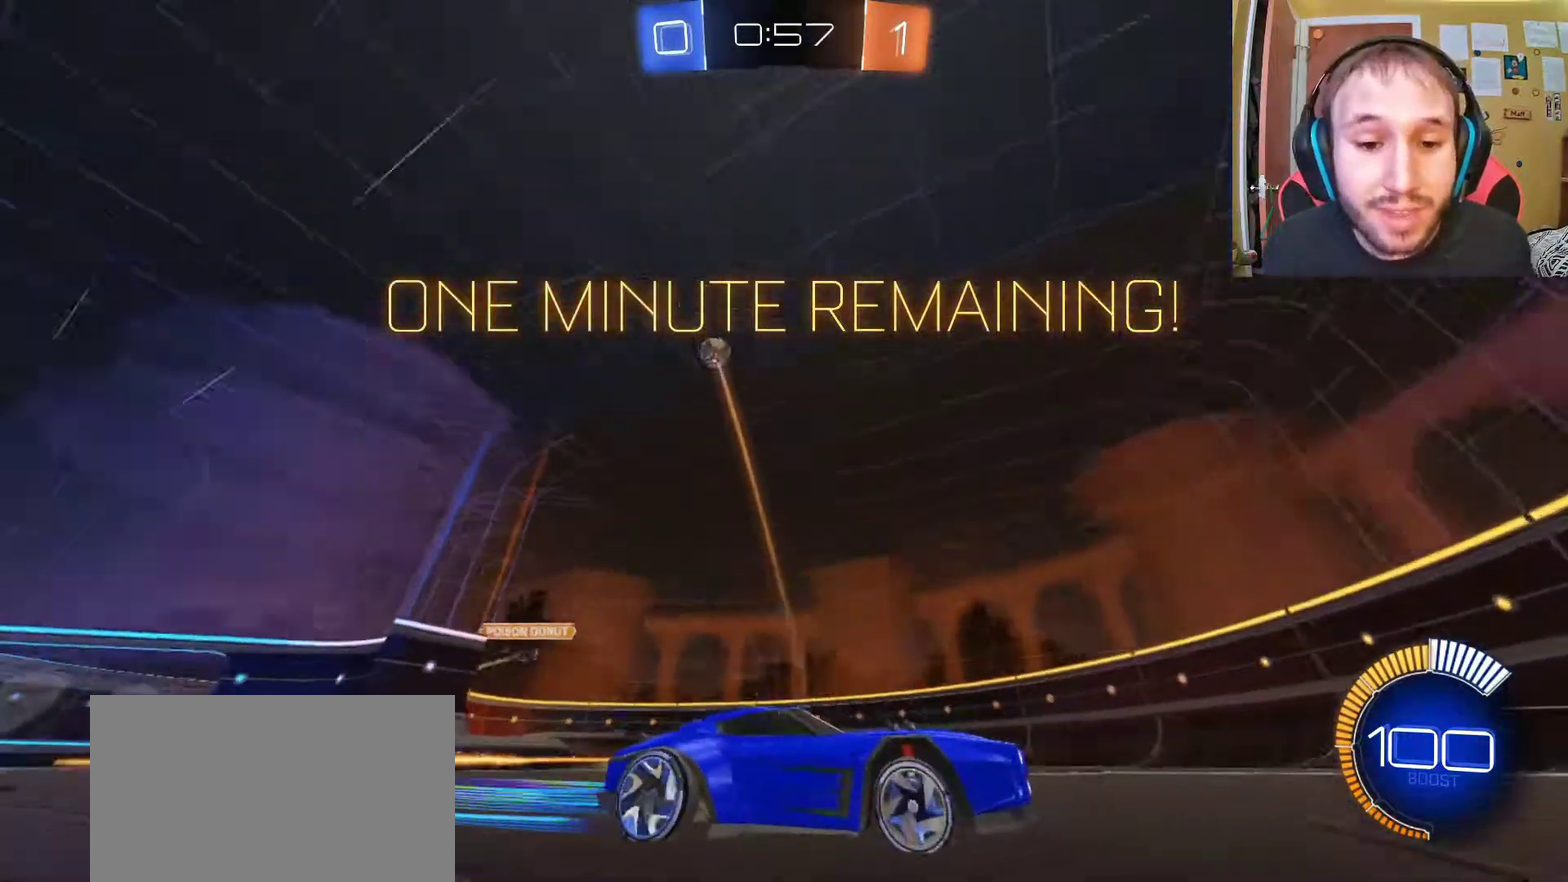
{"buttons": ["R2"], "left_stick": "left", "right_stick": "center", "events": []}
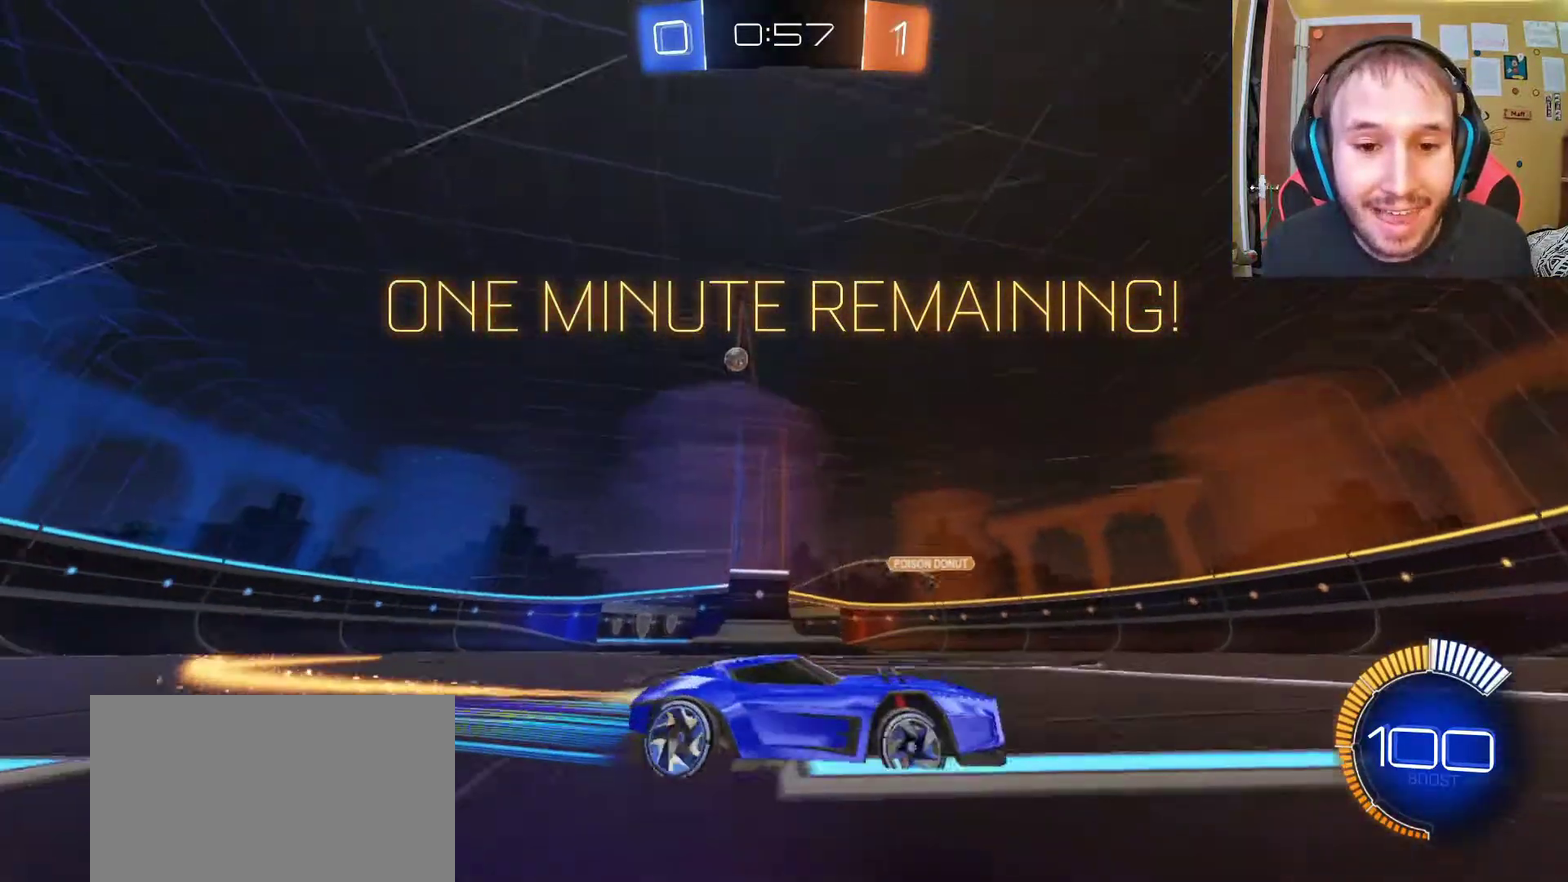
{"buttons": ["R2"], "left_stick": "up-left", "right_stick": "center", "events": [[150, "left_stick", "center"], [433, "left_stick", "up-left"]]}
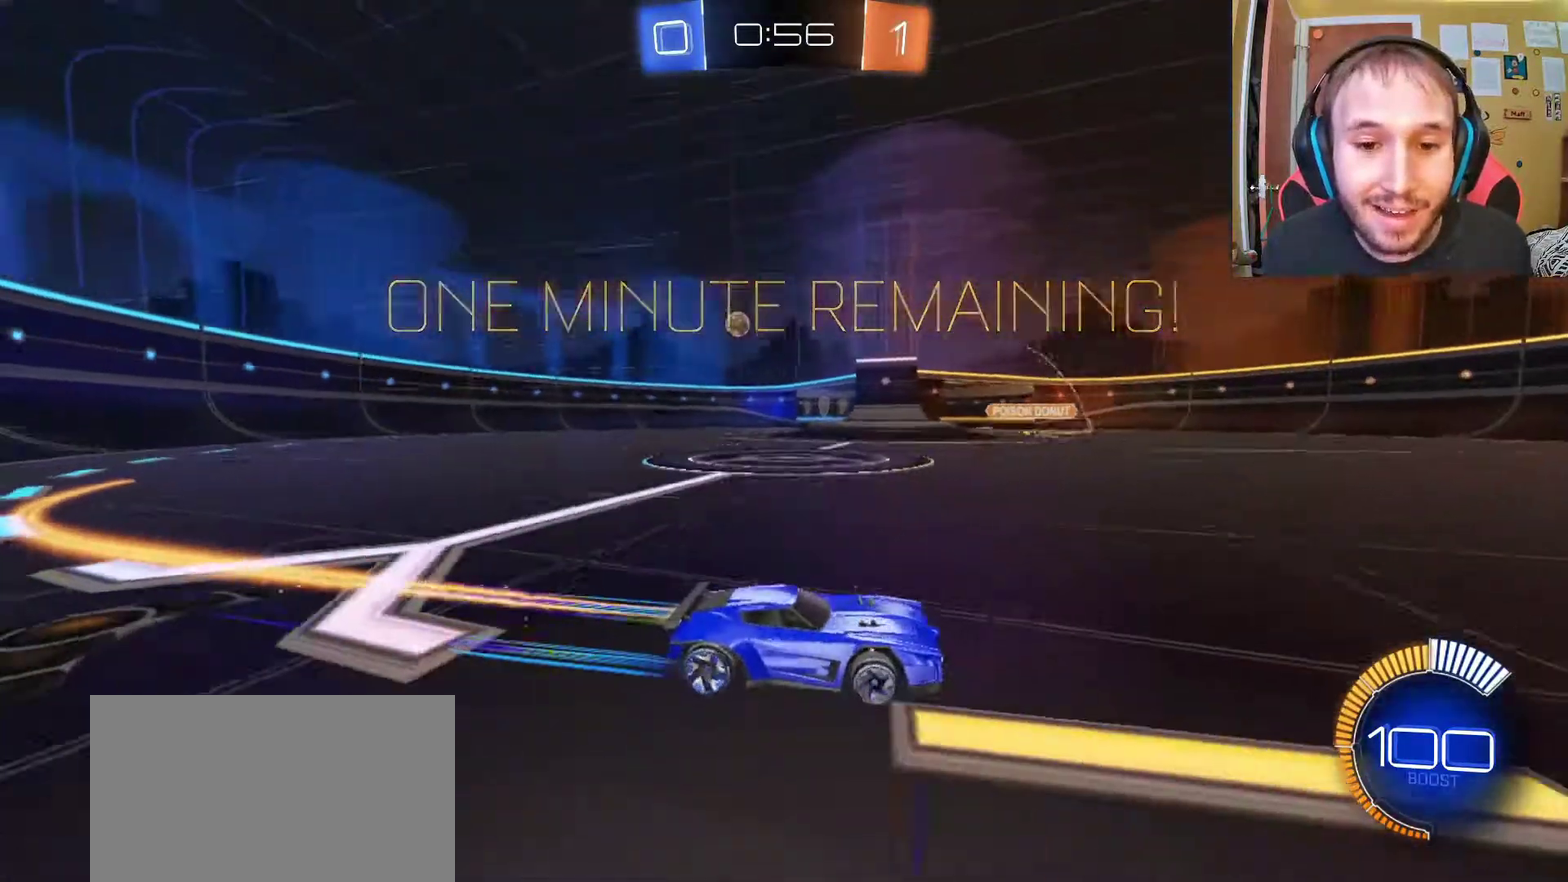
{"buttons": ["SQUARE", "R2"], "left_stick": "center", "right_stick": "center", "events": [[267, "left_stick", "center"], [383, "SQUARE", "down"]]}
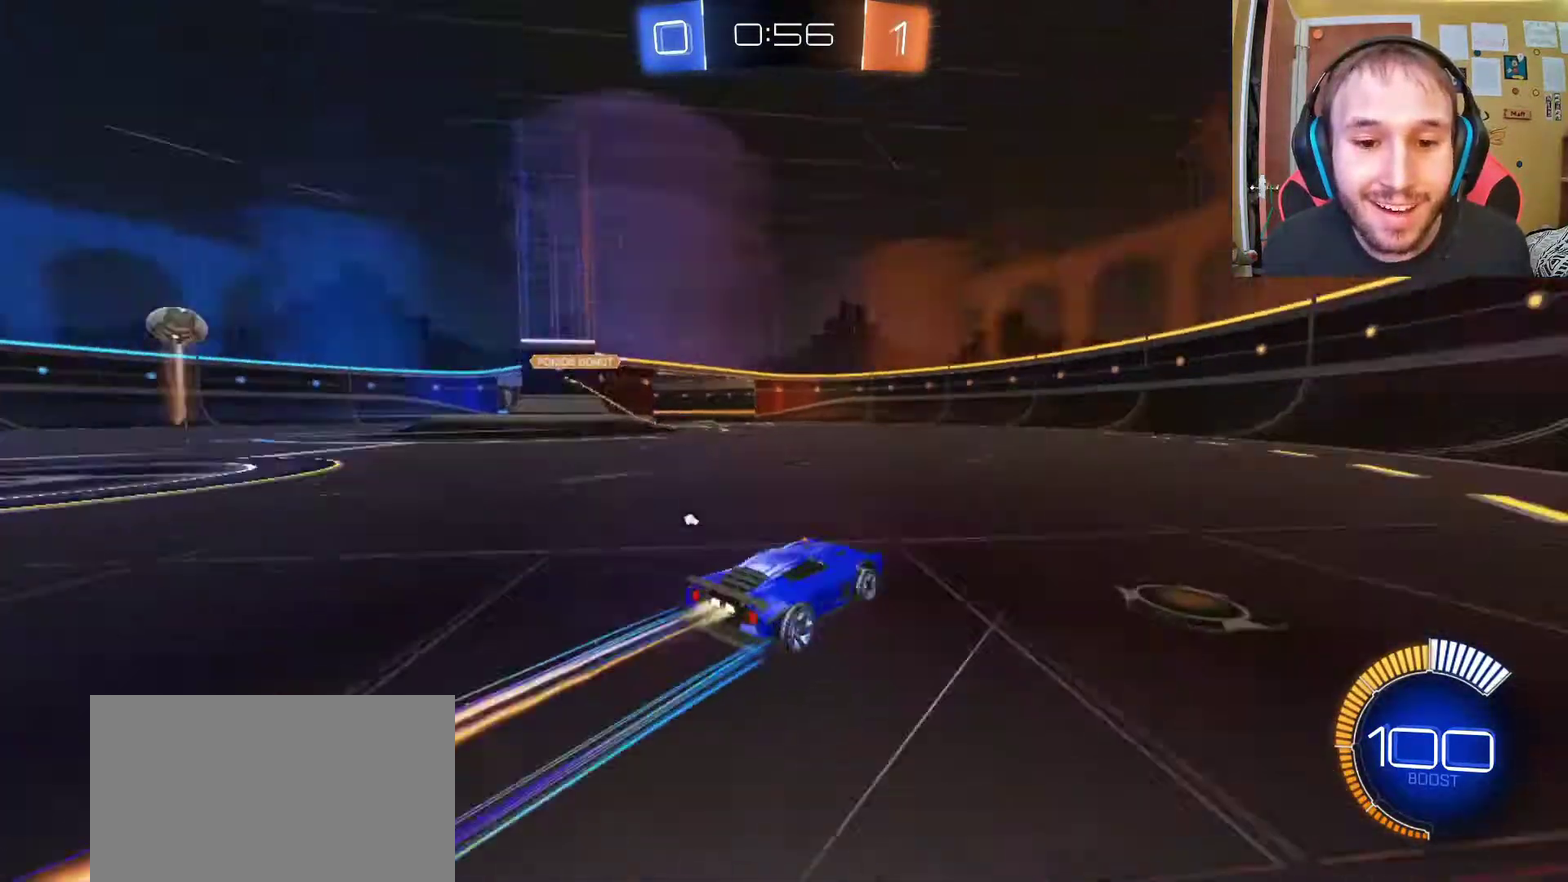
{"buttons": ["R2"], "left_stick": "center", "right_stick": "center", "events": [[33, "SQUARE", "up"], [100, "left_stick", "left"], [150, "SQUARE", "down"], [200, "left_stick", "center"], [283, "SQUARE", "up"]]}
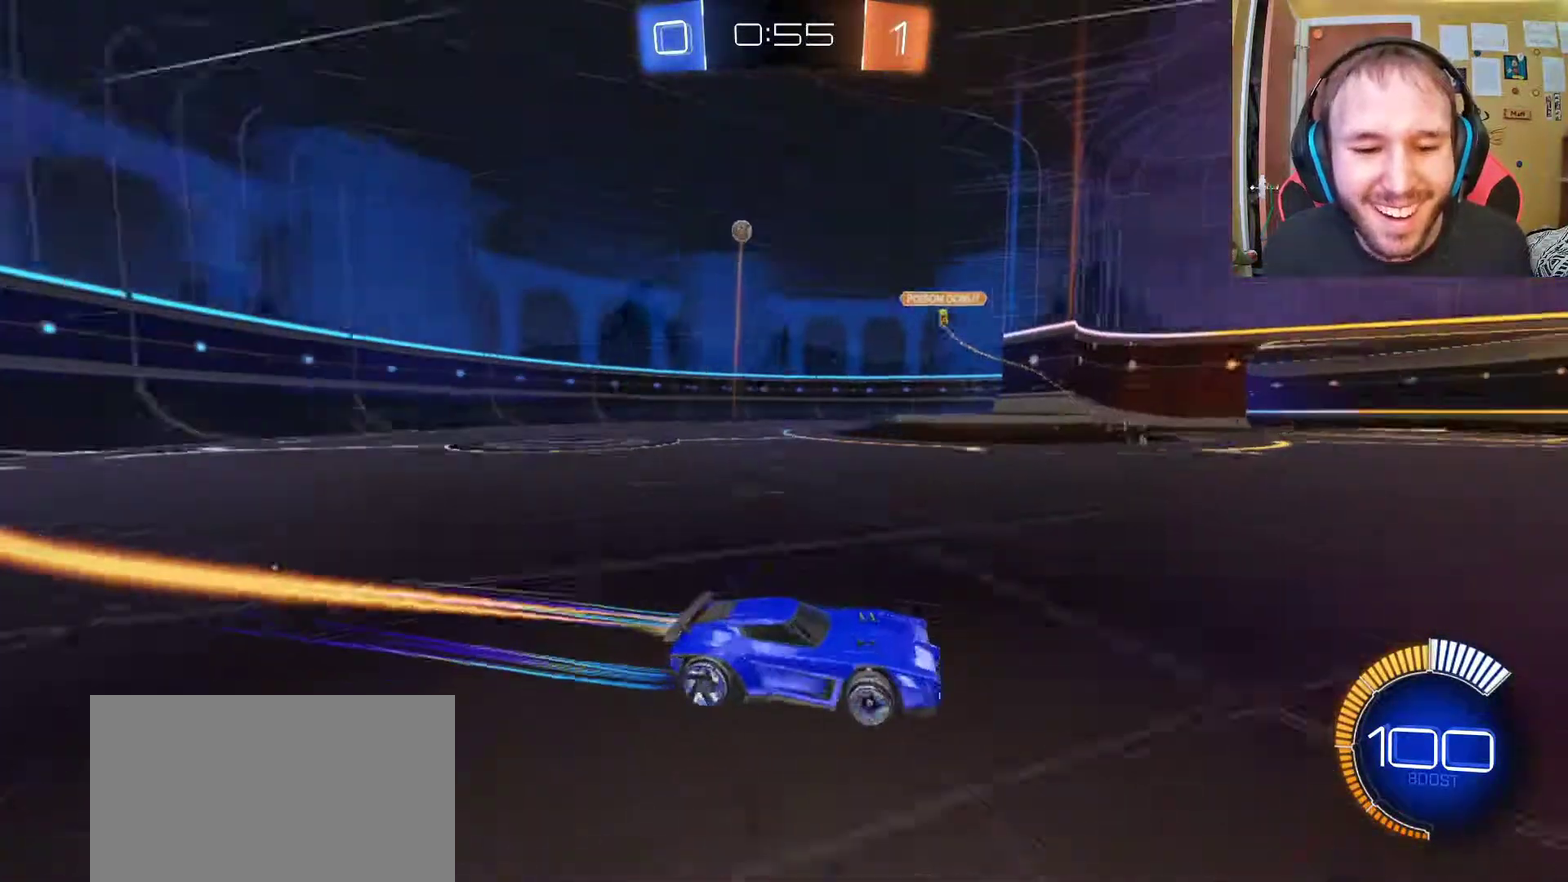
{"buttons": ["R2"], "left_stick": "center", "right_stick": "center", "events": [[217, "left_stick", "left"], [333, "left_stick", "up-left"], [483, "left_stick", "center"]]}
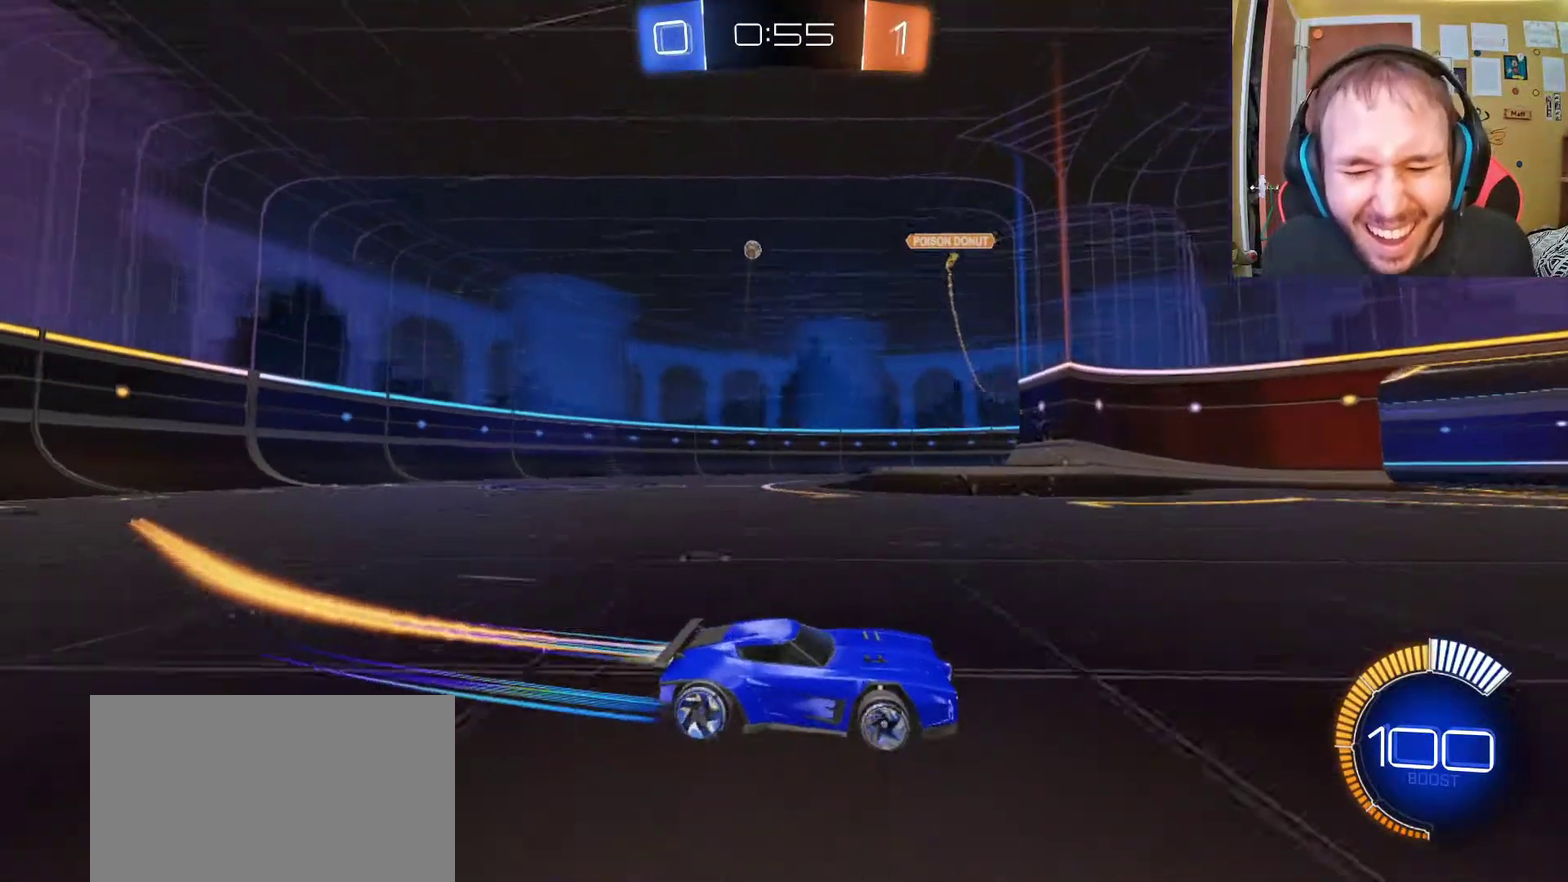
{"buttons": ["R2"], "left_stick": "center", "right_stick": "center", "events": [[117, "left_stick", "up-left"], [317, "left_stick", "center"]]}
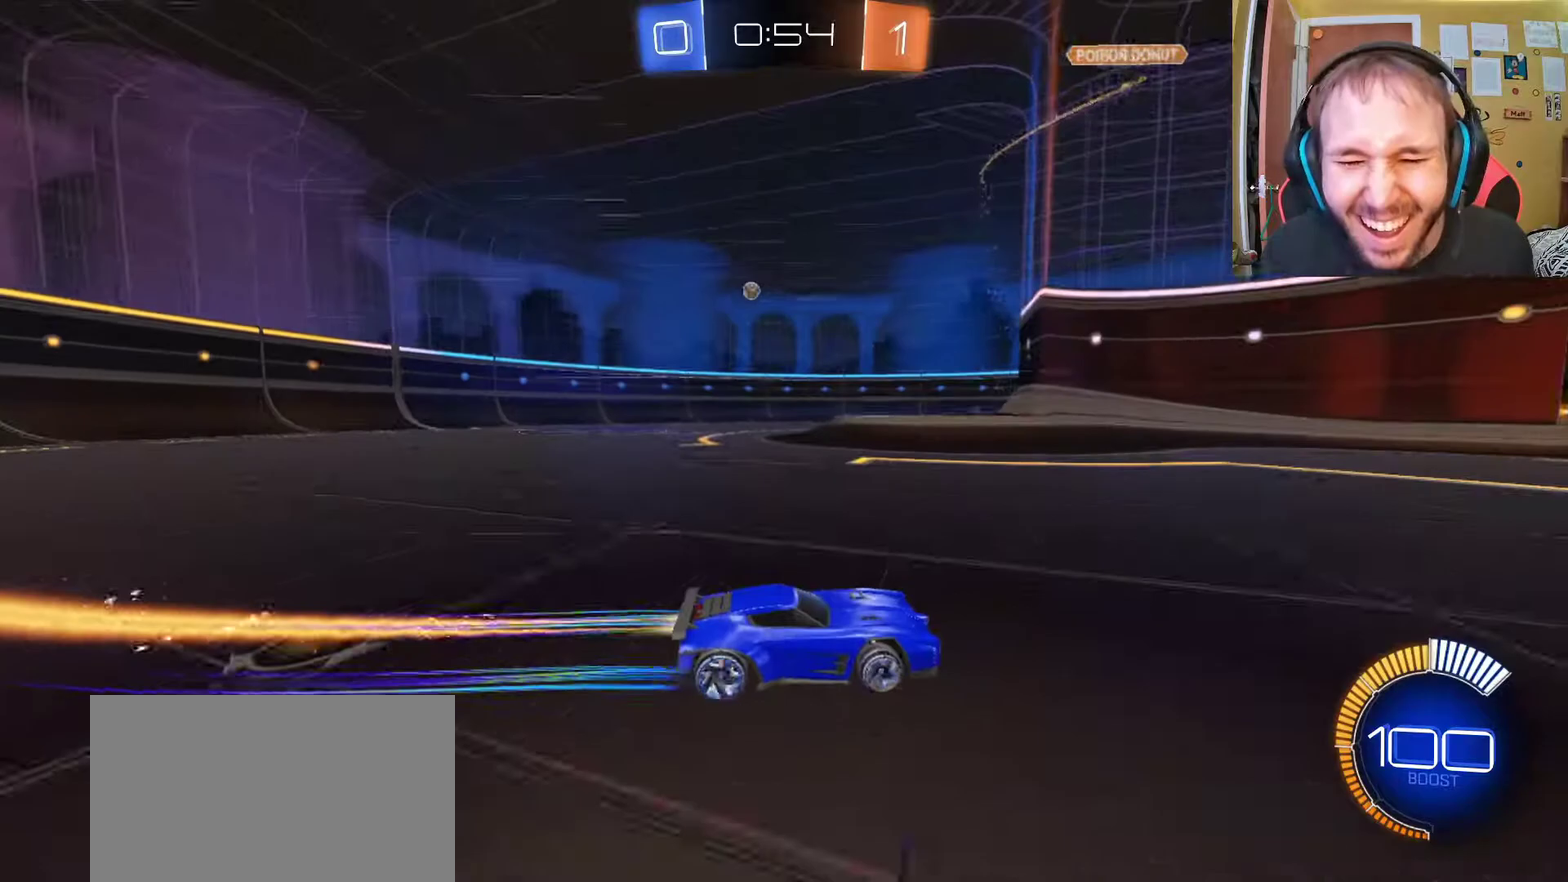
{"buttons": ["R2"], "left_stick": "center", "right_stick": "center", "events": [[133, "left_stick", "right"], [283, "left_stick", "center"]]}
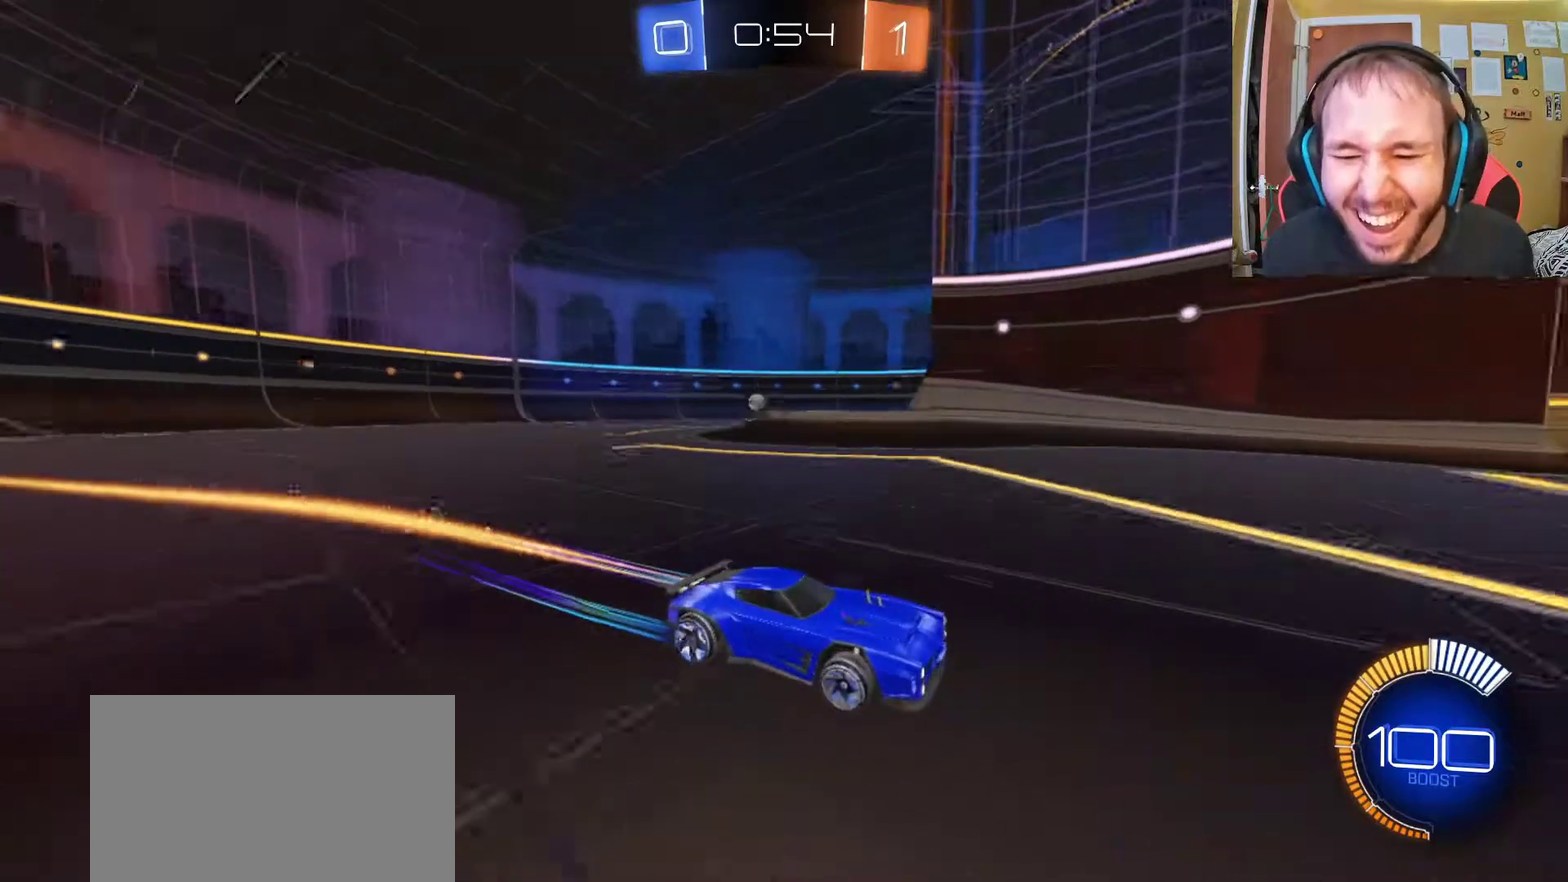
{"buttons": ["R2"], "left_stick": "left", "right_stick": "center", "events": [[350, "left_stick", "left"]]}
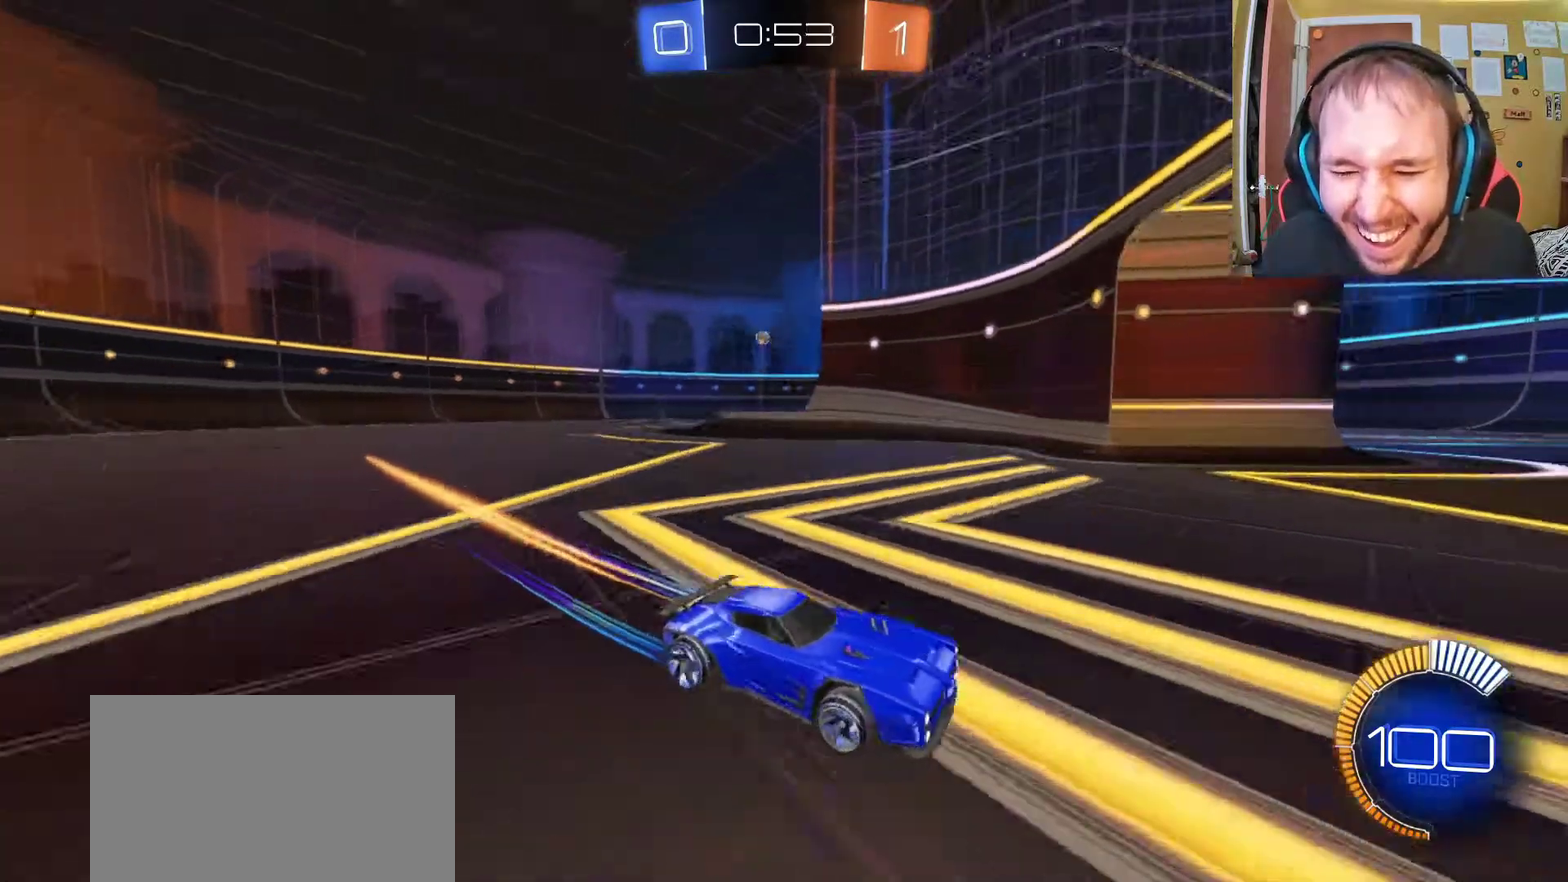
{"buttons": ["R2"], "left_stick": "left", "right_stick": "center", "events": [[200, "left_stick", "center"], [400, "left_stick", "left"]]}
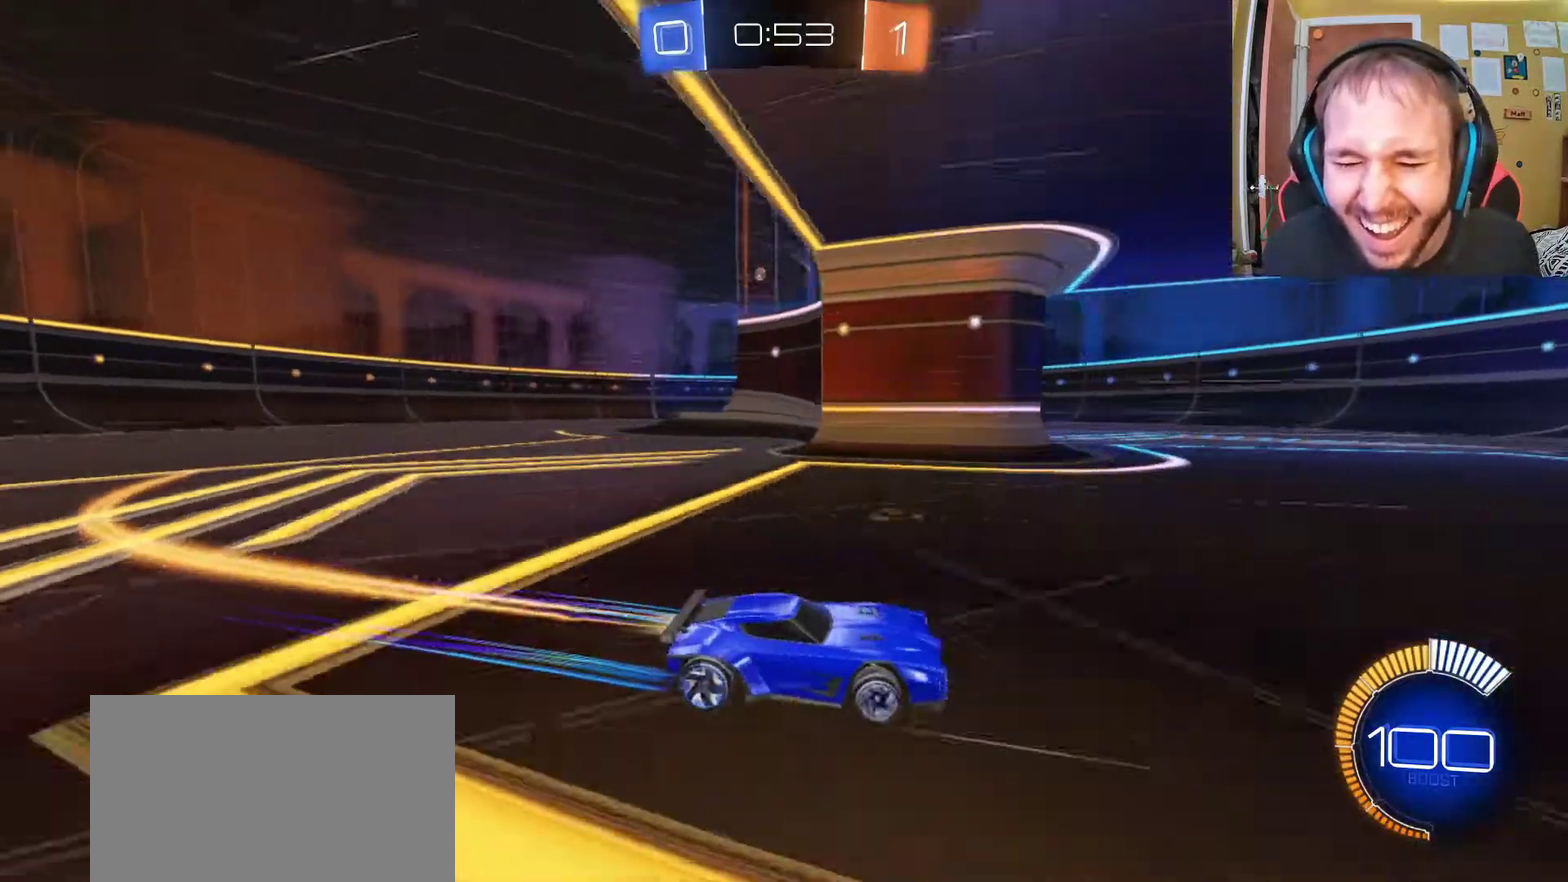
{"buttons": ["R2"], "left_stick": "left", "right_stick": "center", "events": [[100, "left_stick", "center"], [333, "left_stick", "left"]]}
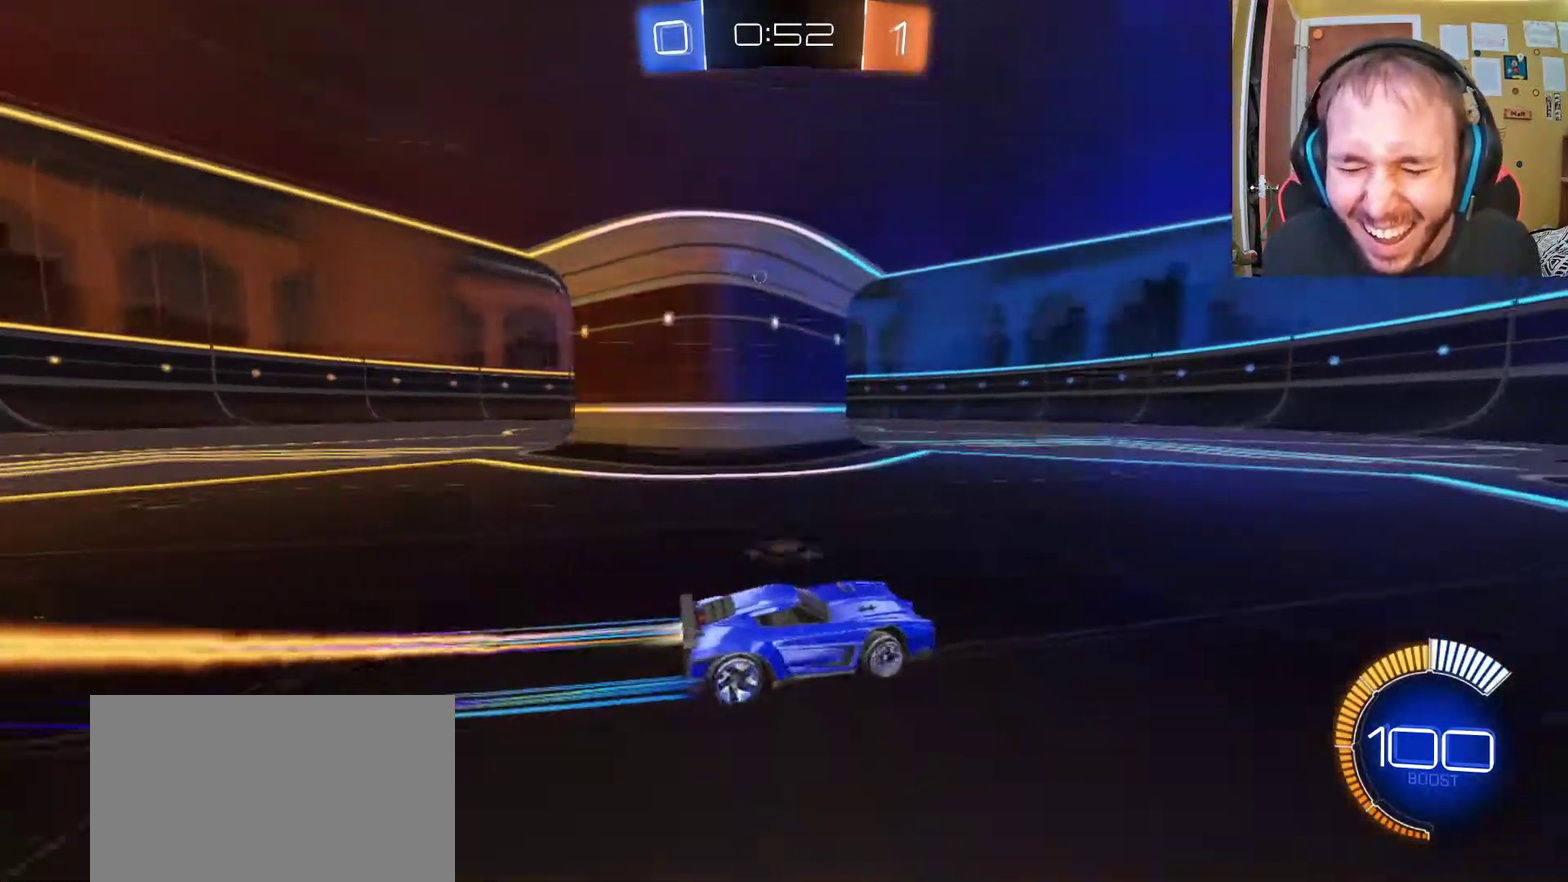
{"buttons": ["R2"], "left_stick": "left", "right_stick": "center", "events": [[33, "left_stick", "center"], [150, "left_stick", "left"]]}
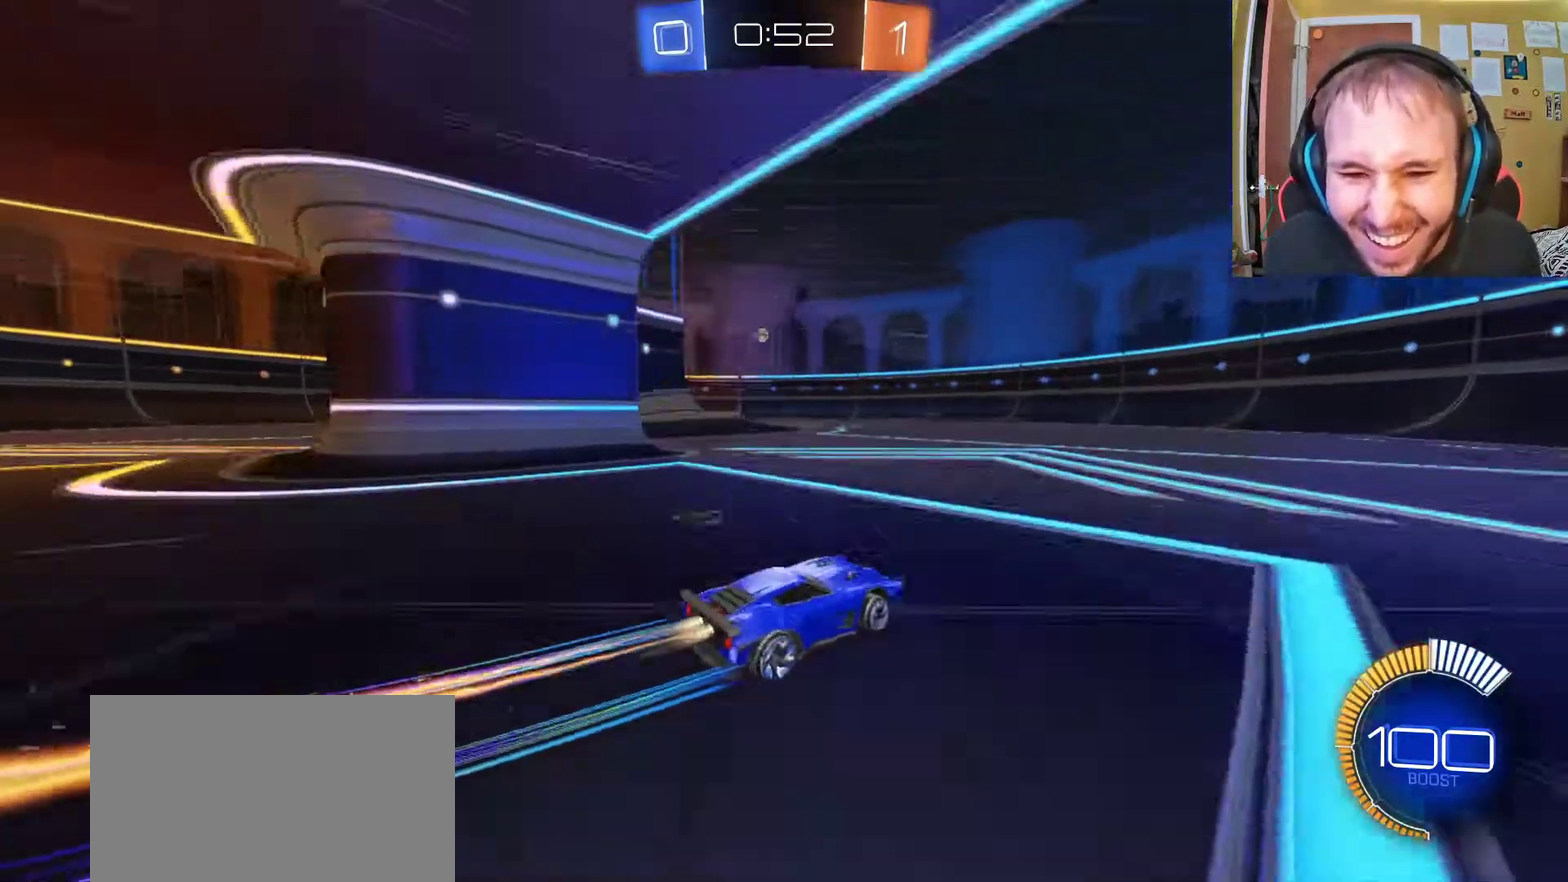
{"buttons": ["R2"], "left_stick": "up-left", "right_stick": "center", "events": [[50, "left_stick", "center"], [167, "left_stick", "up-left"]]}
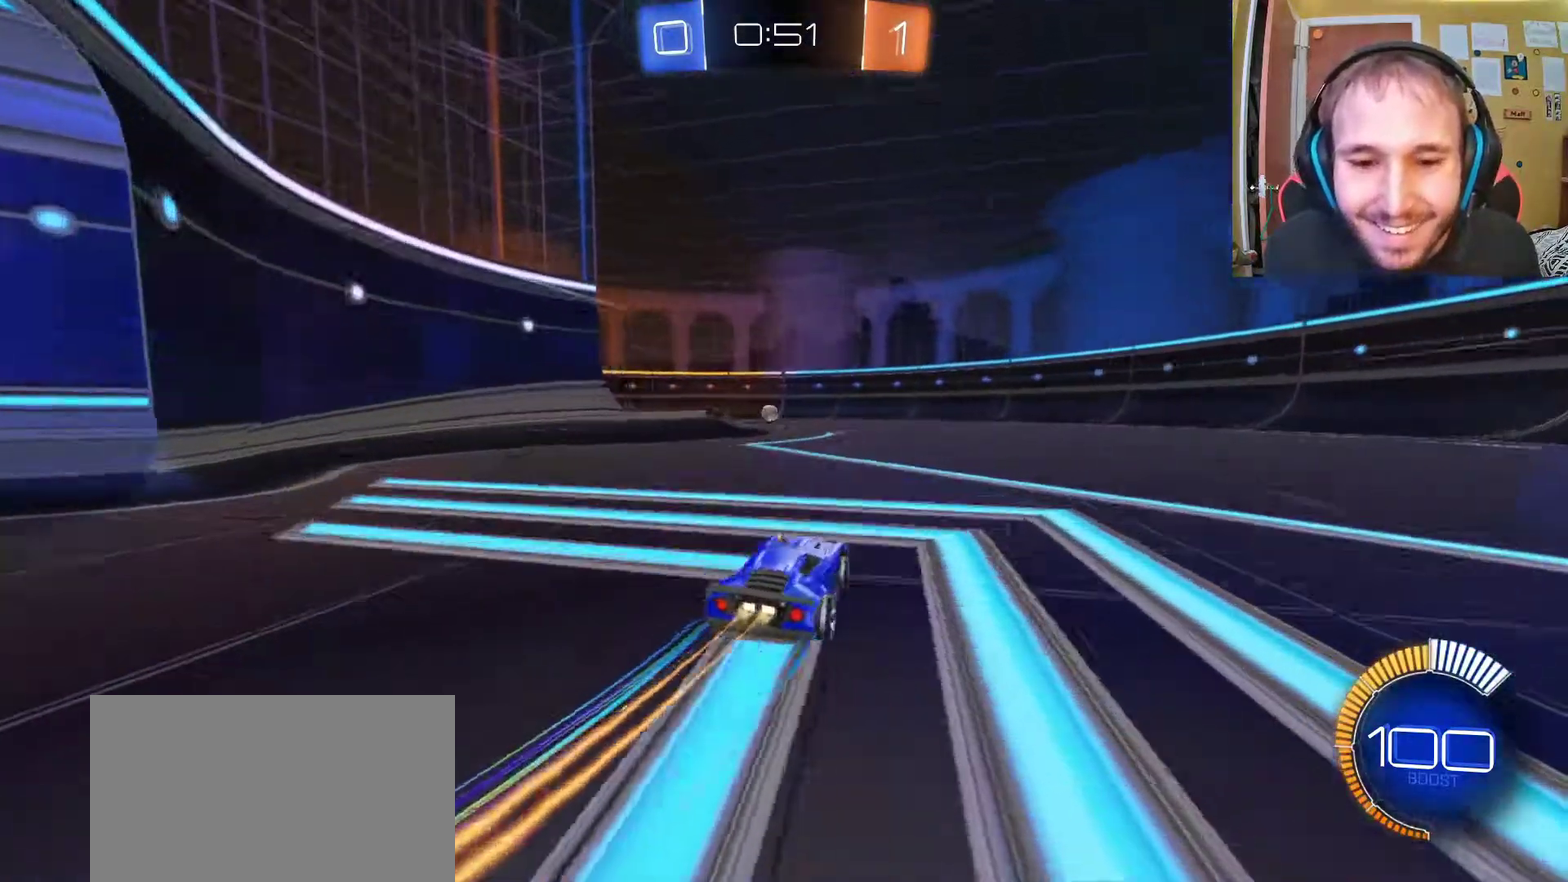
{"buttons": ["CROSS", "R1", "R2"], "left_stick": "down", "right_stick": "center", "events": [[50, "left_stick", "center"], [200, "CROSS", "down"], [200, "left_stick", "down"], [233, "R1", "down"], [400, "left_stick", "center"], [433, "CROSS", "up"], [500, "CROSS", "down"], [500, "left_stick", "down"]]}
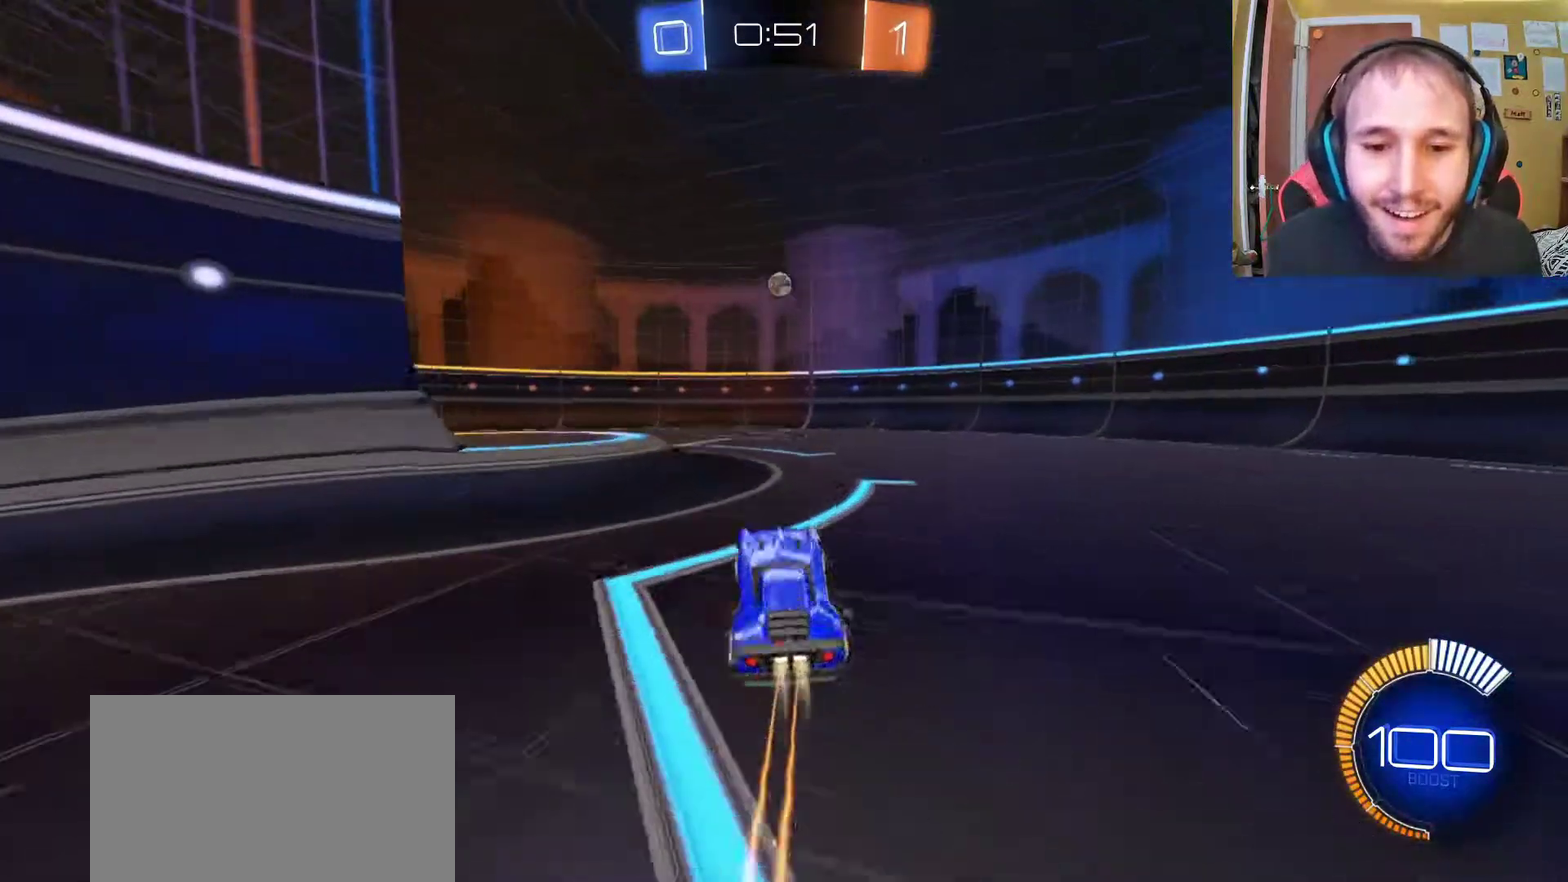
{"buttons": ["R1", "R2"], "left_stick": "center", "right_stick": "center", "events": [[183, "left_stick", "center"], [233, "CROSS", "up"]]}
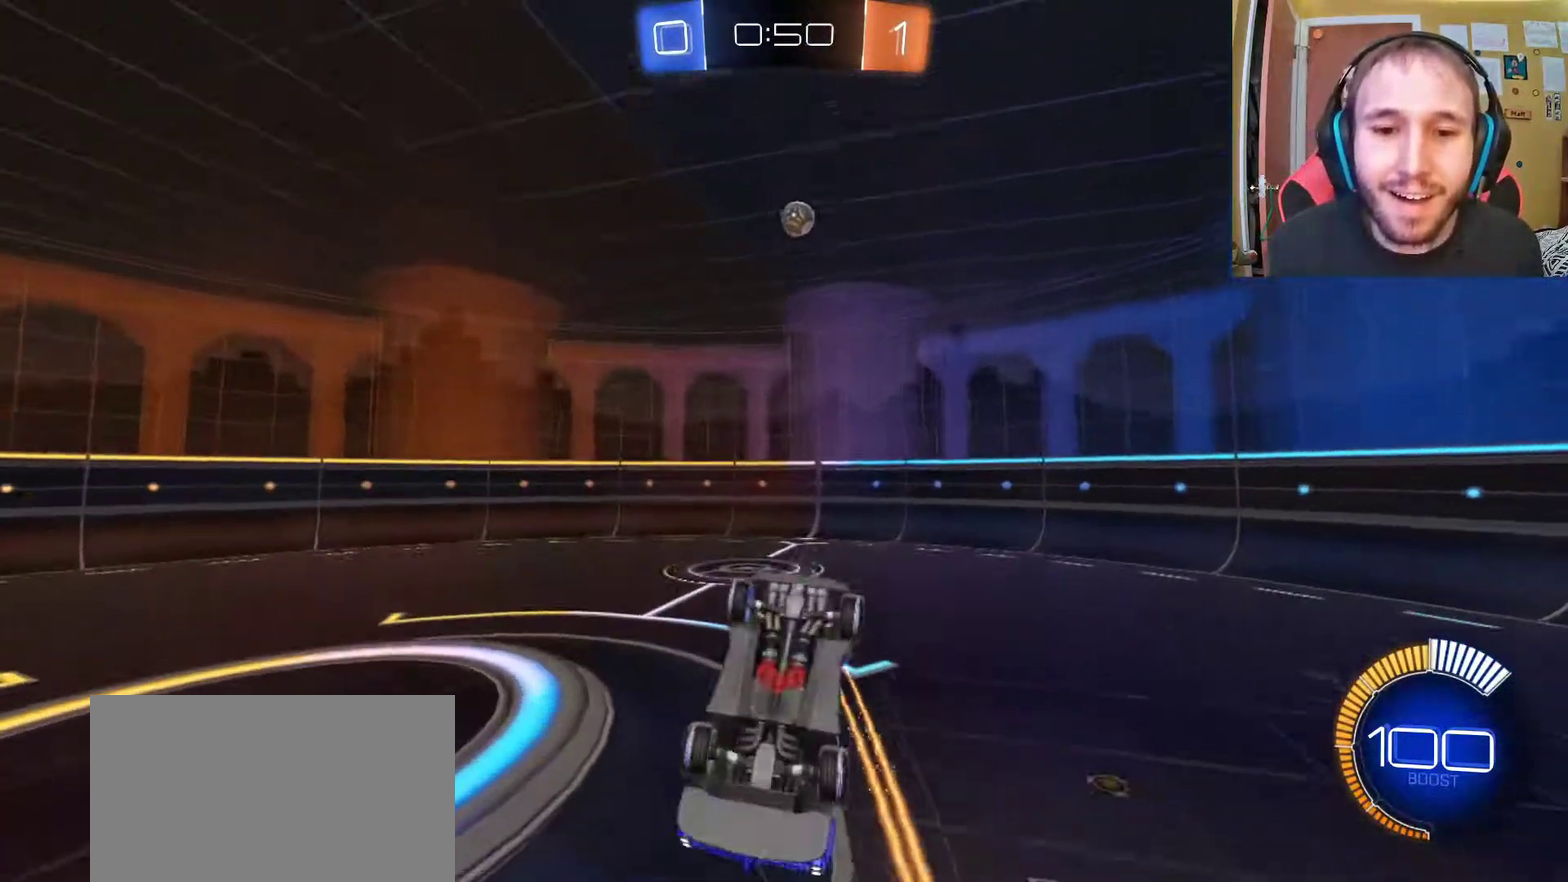
{"buttons": ["R2"], "left_stick": "center", "right_stick": "center", "events": [[50, "left_stick", "right"], [283, "R1", "up"], [300, "left_stick", "center"]]}
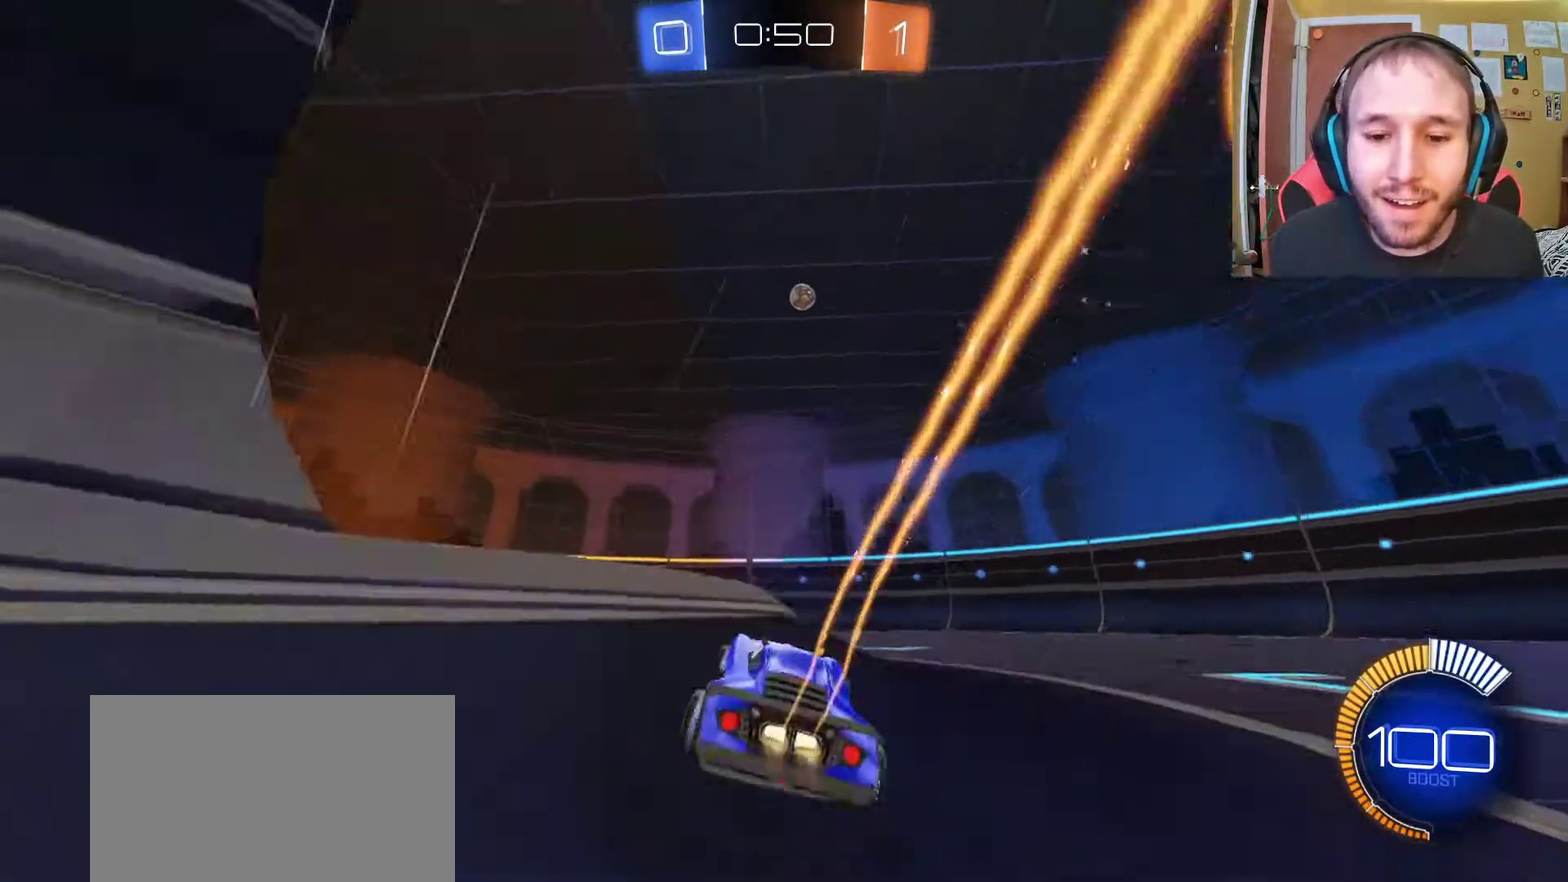
{"buttons": ["CROSS", "R1", "R2"], "left_stick": "down", "right_stick": "center", "events": [[83, "left_stick", "up-right"], [183, "left_stick", "center"], [367, "CROSS", "down"], [367, "left_stick", "down"], [417, "R1", "down"]]}
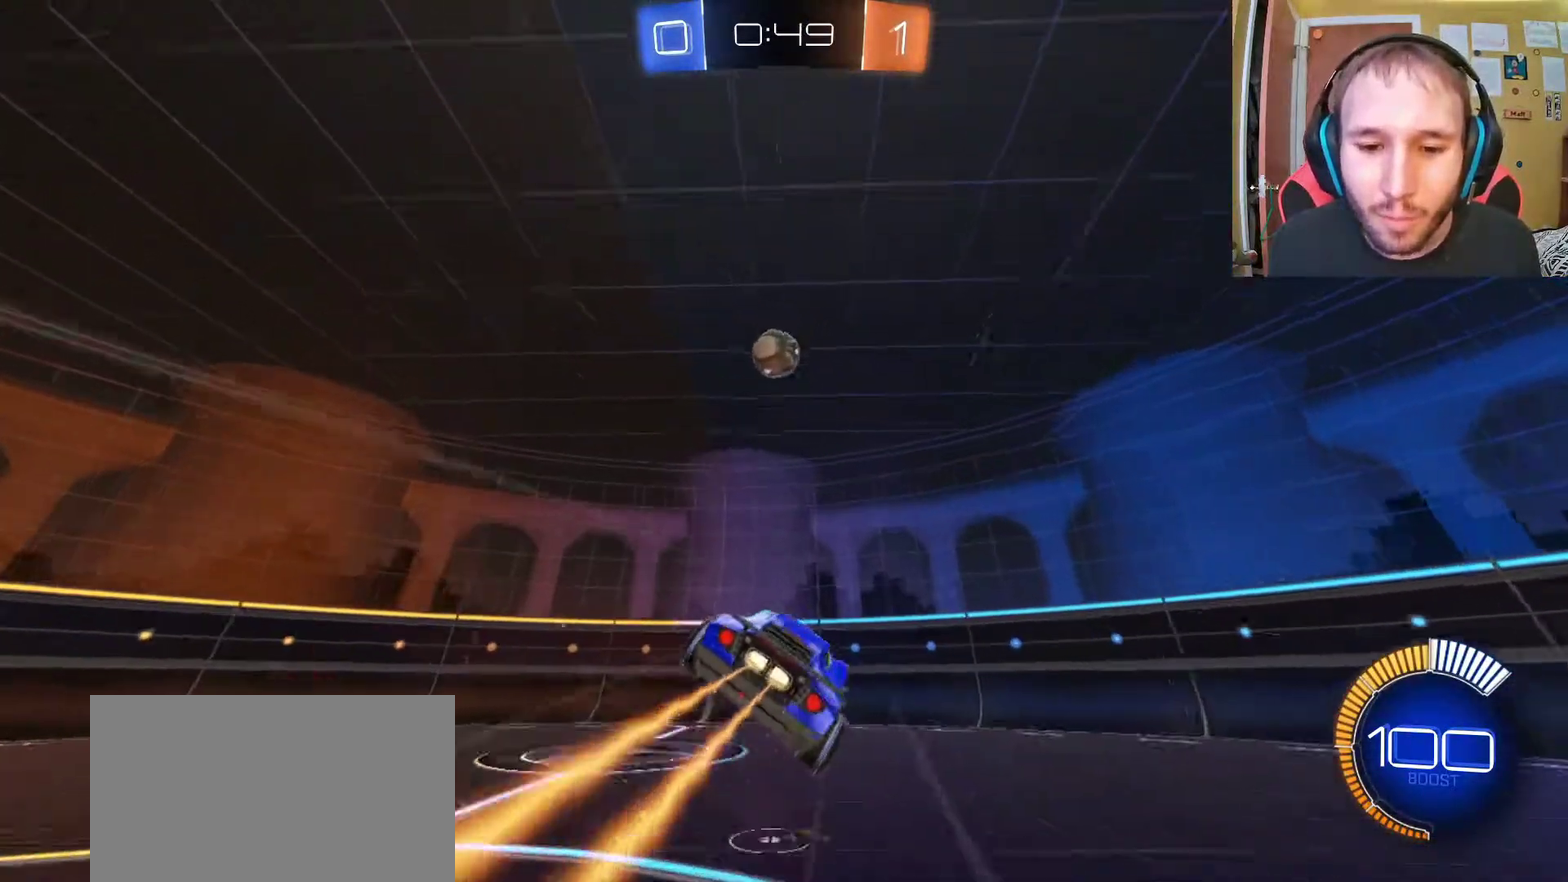
{"buttons": ["R2"], "left_stick": "left", "right_stick": "center", "events": [[83, "CROSS", "up"], [150, "R1", "up"], [200, "left_stick", "left"]]}
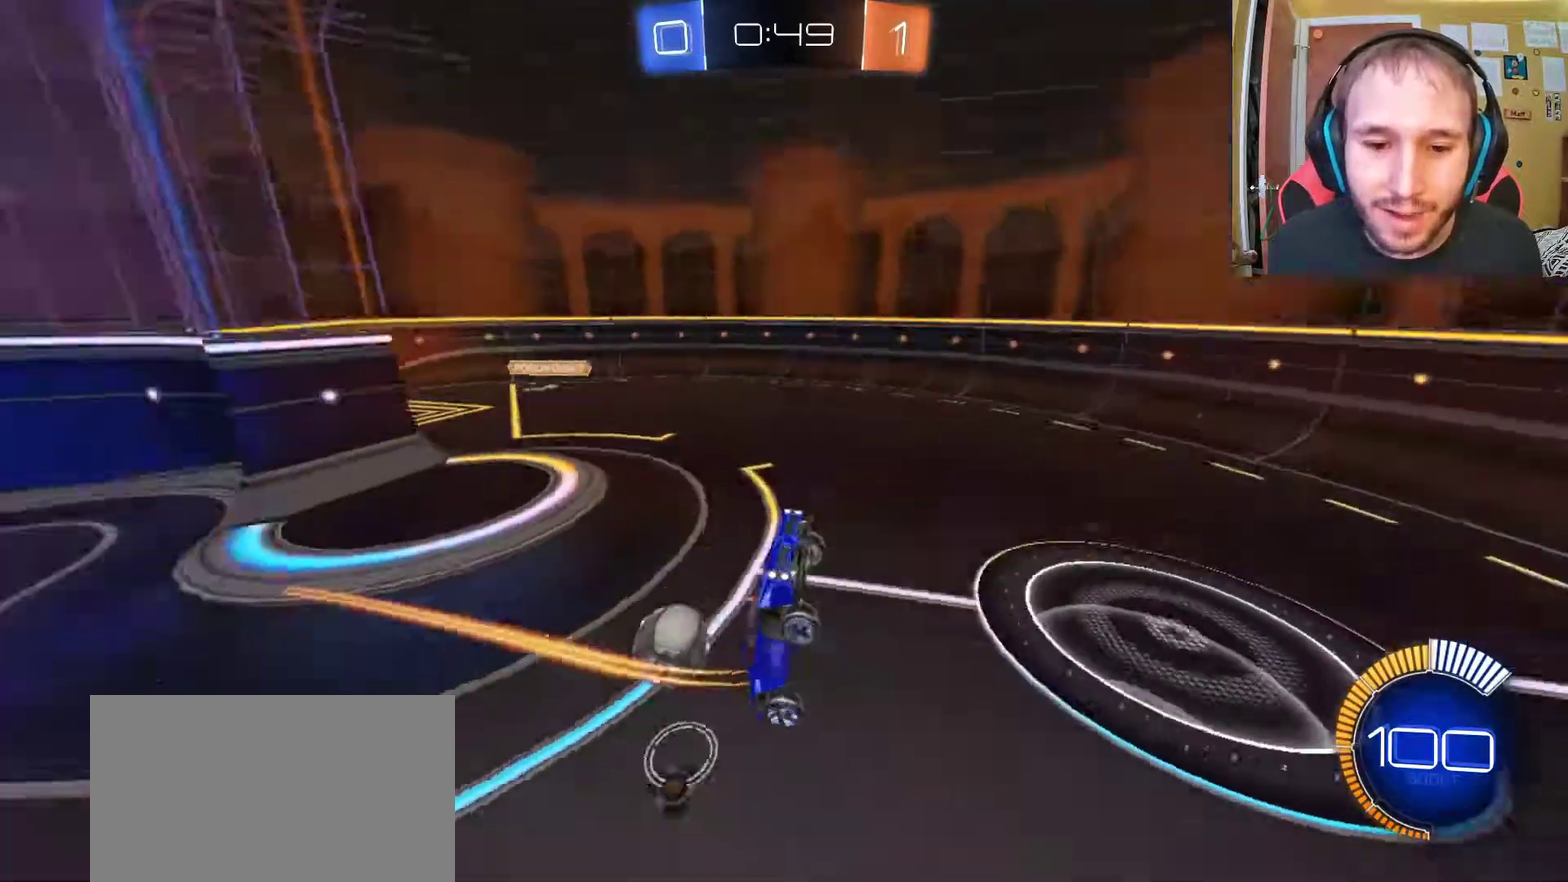
{"buttons": ["R2"], "left_stick": "center", "right_stick": "center", "events": [[67, "left_stick", "down-left"], [183, "left_stick", "down"], [467, "left_stick", "center"]]}
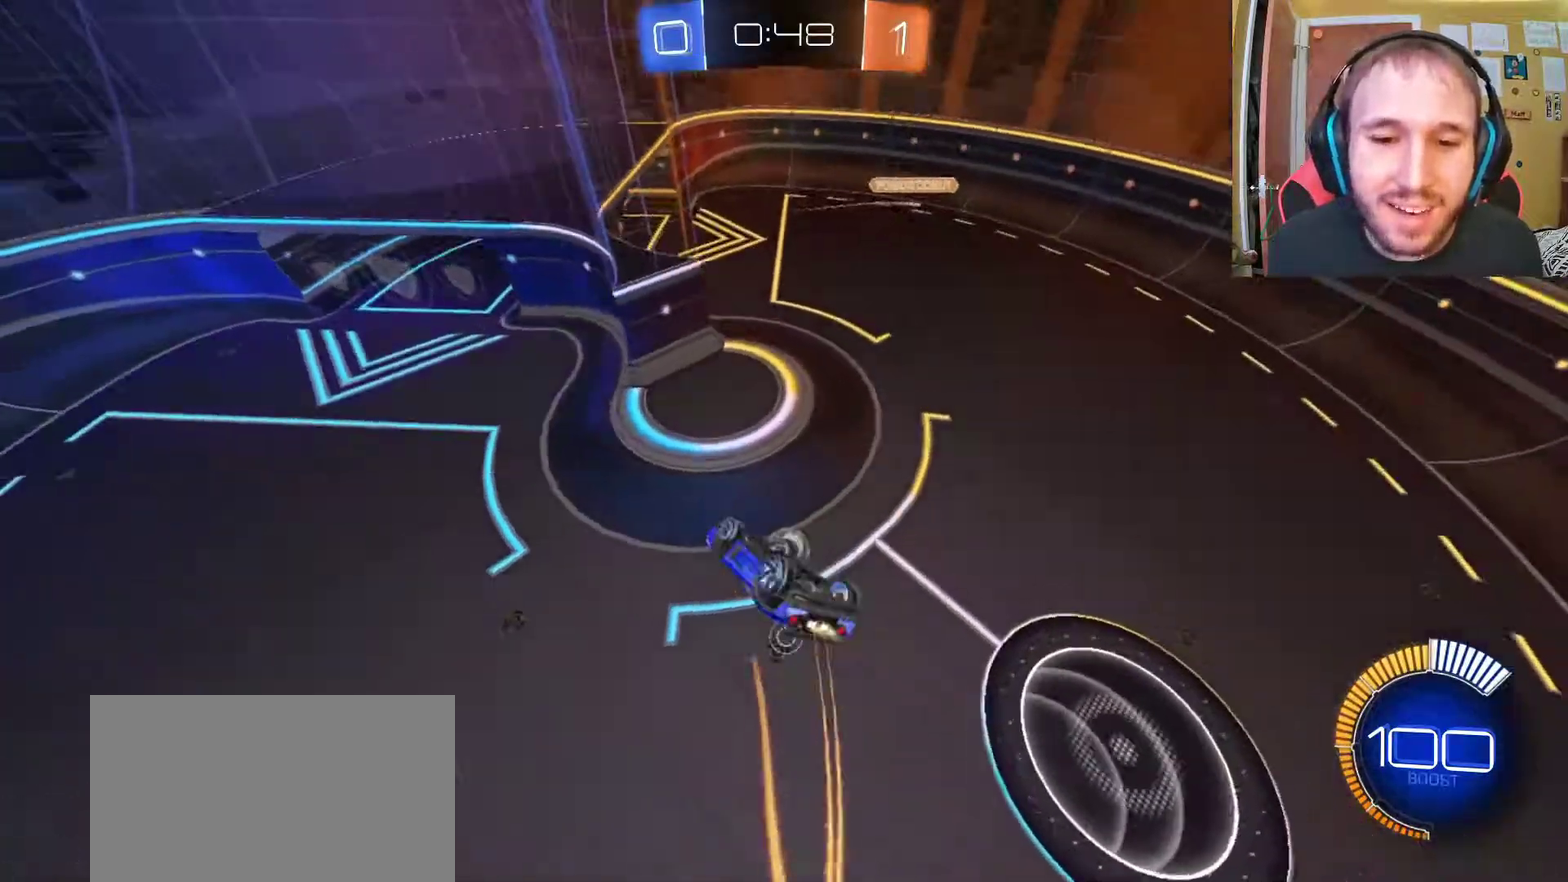
{"buttons": ["R2"], "left_stick": "center", "right_stick": "center", "events": []}
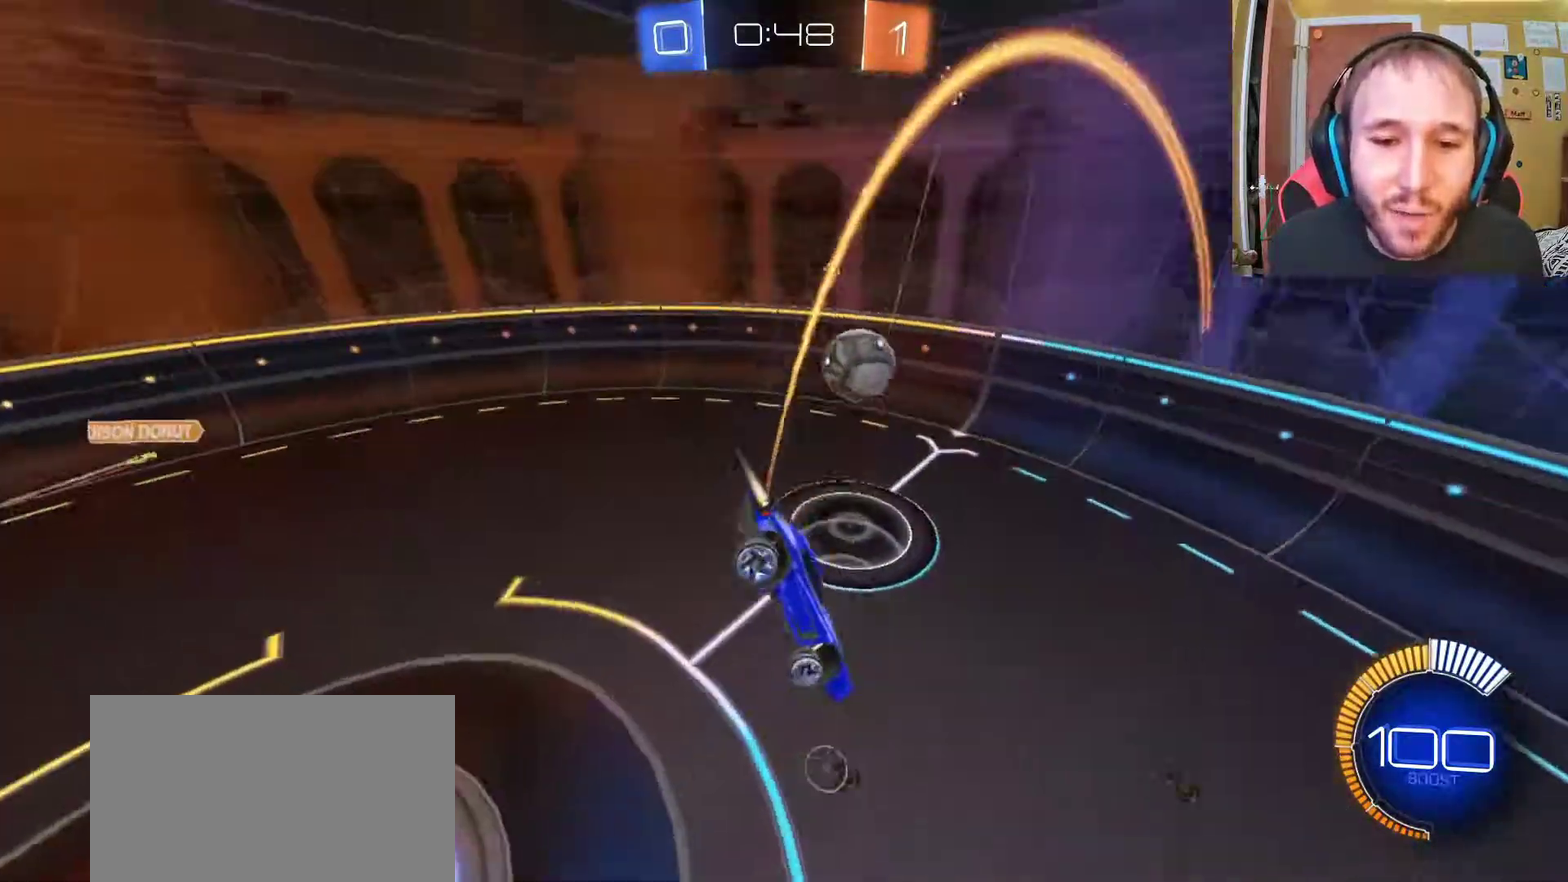
{"buttons": ["R2"], "left_stick": "left", "right_stick": "center", "events": [[83, "left_stick", "down"], [317, "left_stick", "center"], [467, "left_stick", "left"]]}
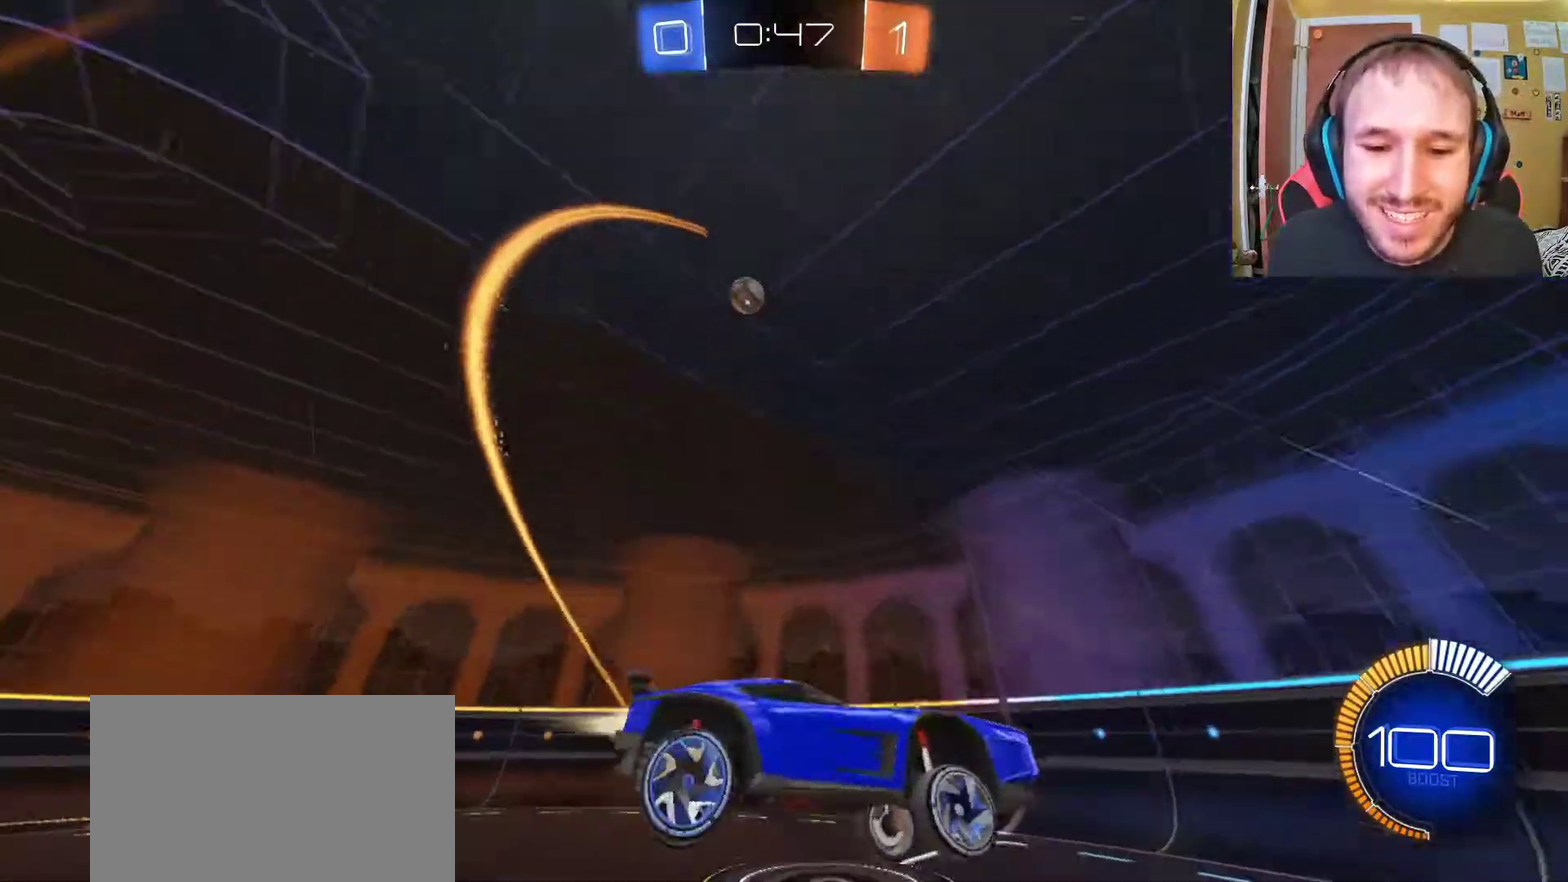
{"buttons": ["R2"], "left_stick": "down", "right_stick": "center", "events": [[217, "left_stick", "down-left"], [283, "left_stick", "down"]]}
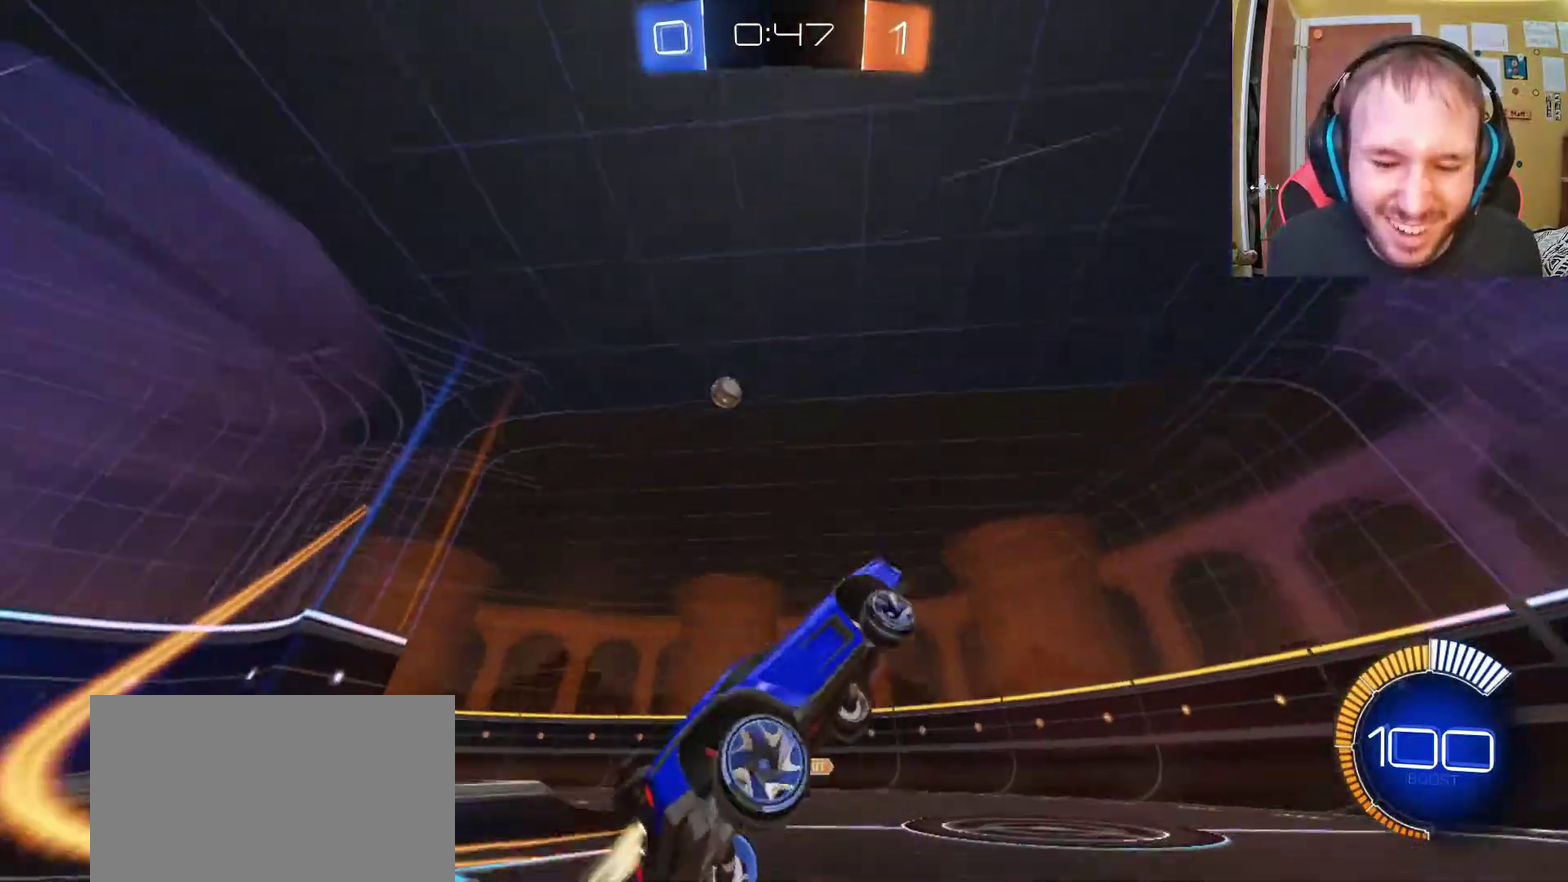
{"buttons": ["CIRCLE", "R2"], "left_stick": "down", "right_stick": "center", "events": [[33, "left_stick", "center"], [117, "CIRCLE", "down"], [183, "left_stick", "down"]]}
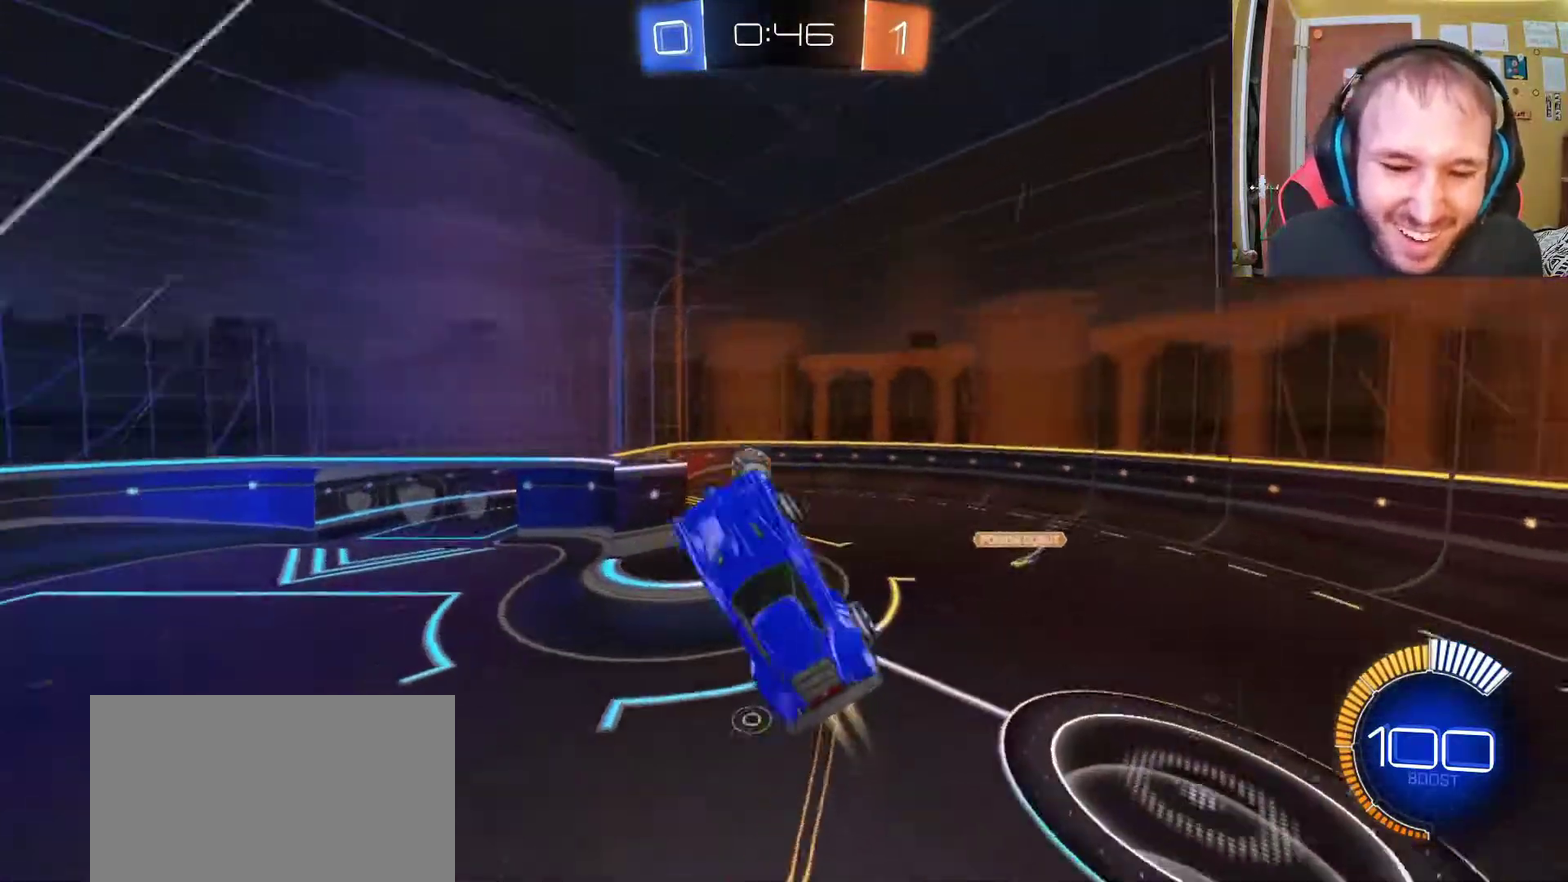
{"buttons": ["R2"], "left_stick": "center", "right_stick": "center", "events": [[83, "CIRCLE", "up"], [350, "left_stick", "center"]]}
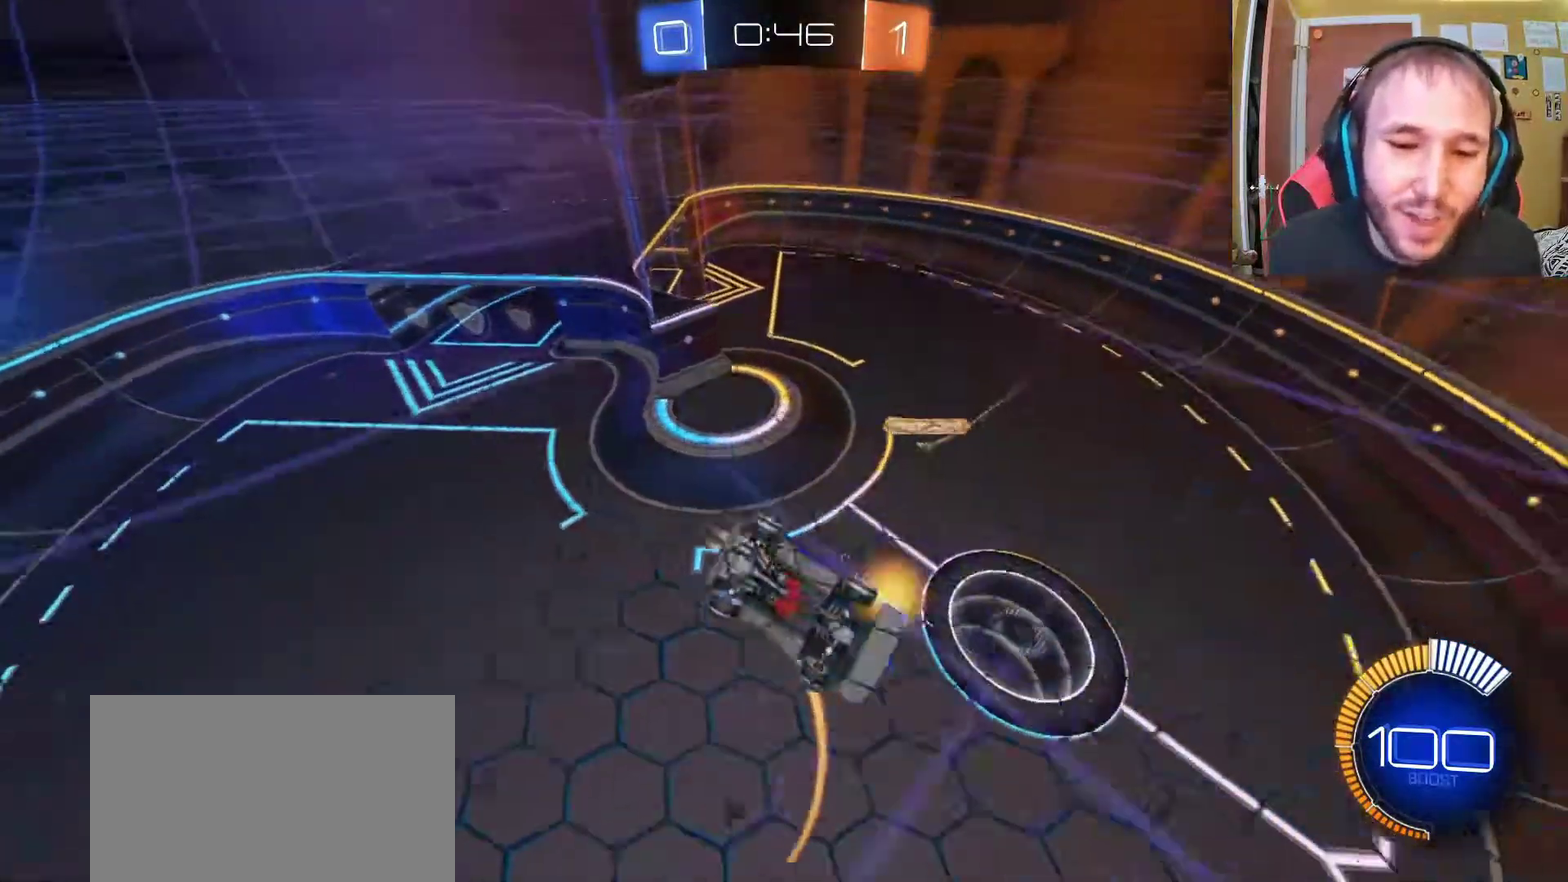
{"buttons": ["R2"], "left_stick": "down", "right_stick": "center", "events": [[367, "left_stick", "down"]]}
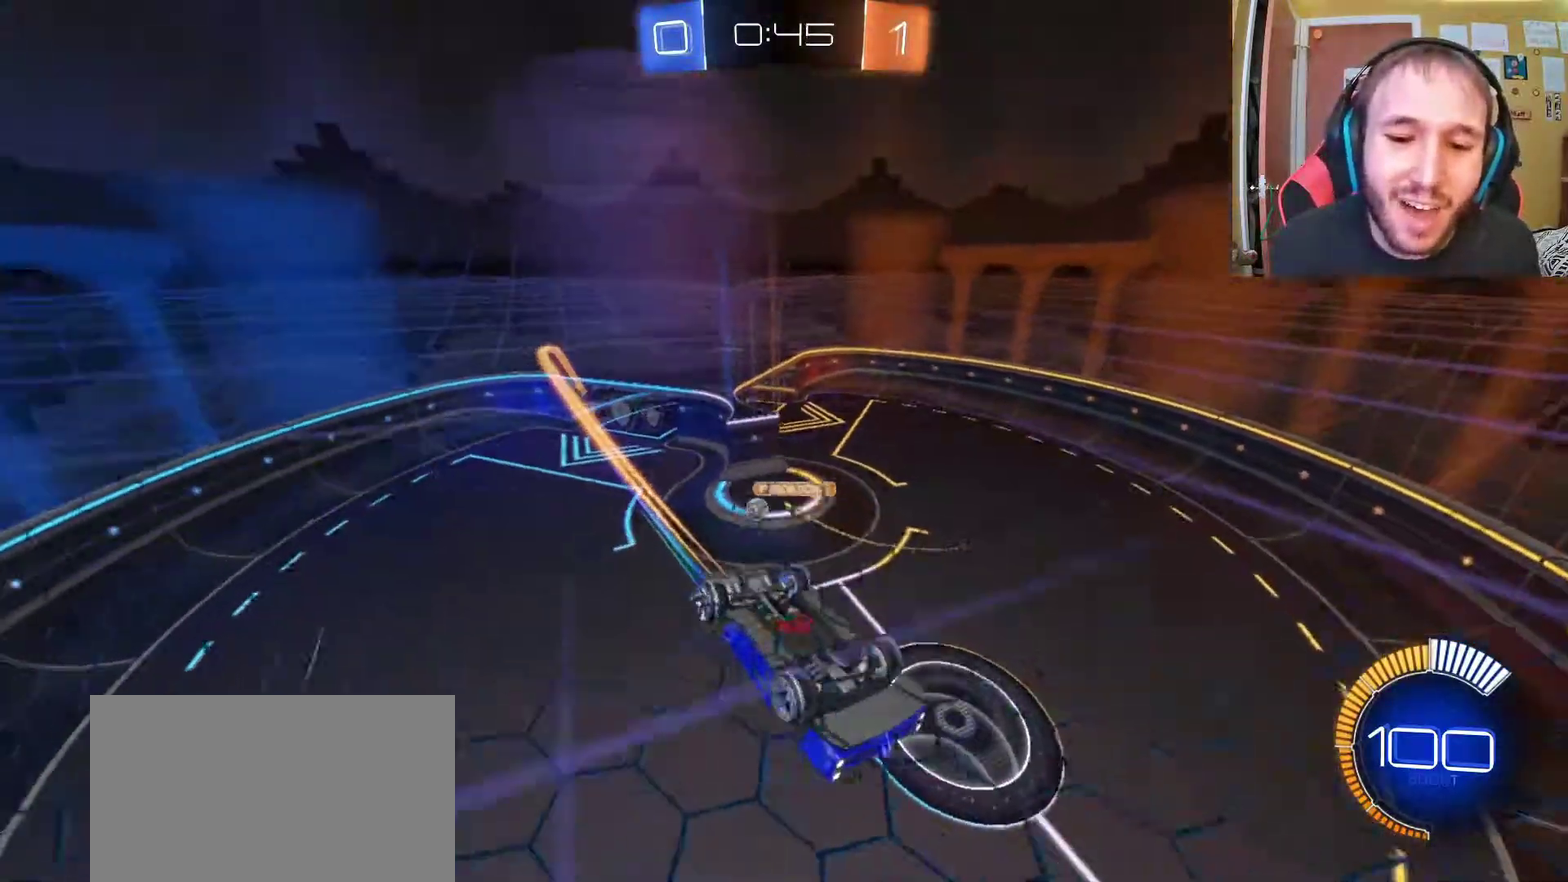
{"buttons": ["R2"], "left_stick": "down", "right_stick": "center", "events": [[167, "left_stick", "center"], [467, "left_stick", "down"]]}